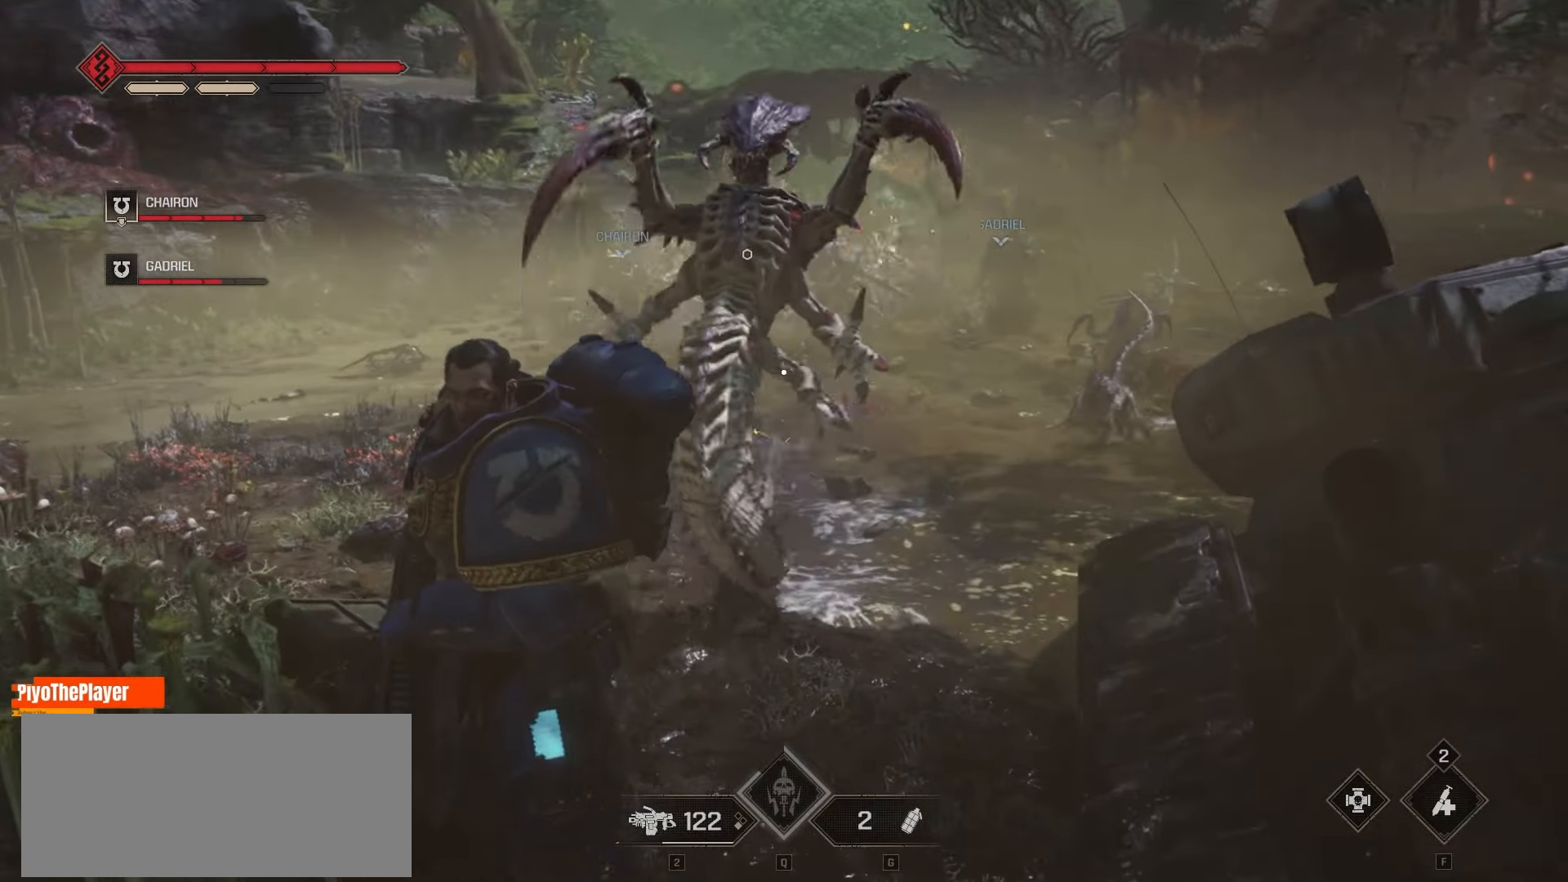
Gameplay with keyboard and mouse; each line is a JSON object with the keys and mouse buttons held at the frame after it. "events" lists presses ("down") and releases ("up") of "a", "ctrl", "d", "e", "f", "q", "r", "s", "shift", "space", "tab", "w", "mouse_left", "mouse_wheel", "mouse_right", "mouse_mb4" and "mouse_mb5" between this image and that frame as [ms after this image, input, new state], when the widget could be followed in between. "mouse_left", "mouse_wheel", "mouse_right", "mouse_mb4", "mouse_mb5" = the "left", "wheel", "right", "mb4", "mb5" buttons of the "mouse" list. No other keys are recorded. "wheel" means that the mouse wheel is clicked or scrolled. Not read: mouse_move.
{"keys": ["space", "w"], "mouse": [], "events": [[33, "space", "up"], [50, "w", "down"], [100, "space", "down"], [116, "a", "up"], [150, "space", "up"], [216, "space", "down"]]}
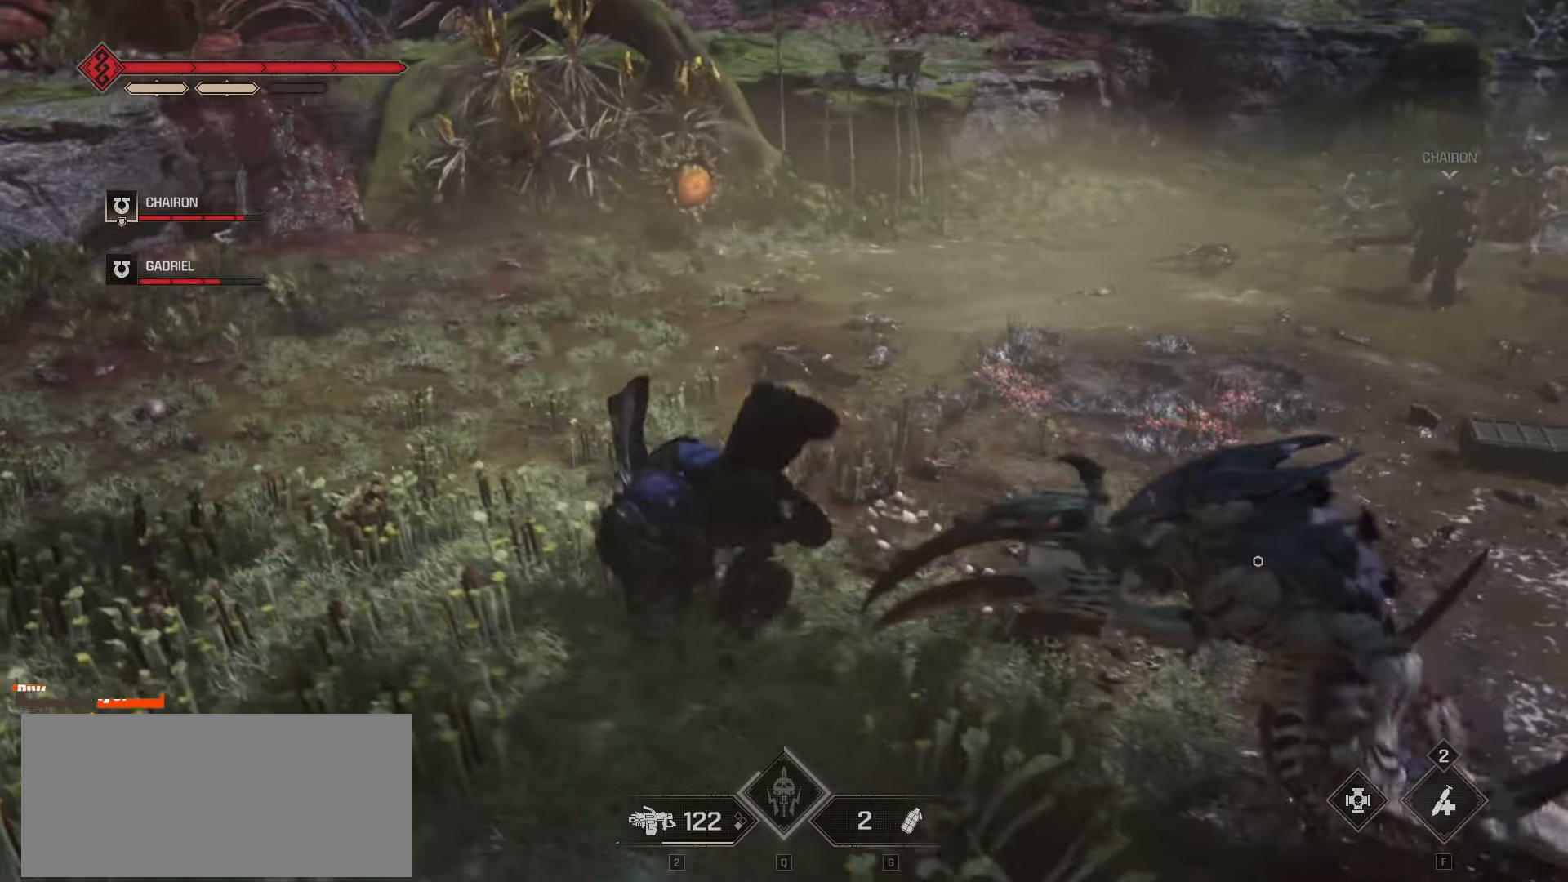
{"keys": ["a", "w"], "mouse": [], "events": [[100, "space", "up"], [466, "a", "down"]]}
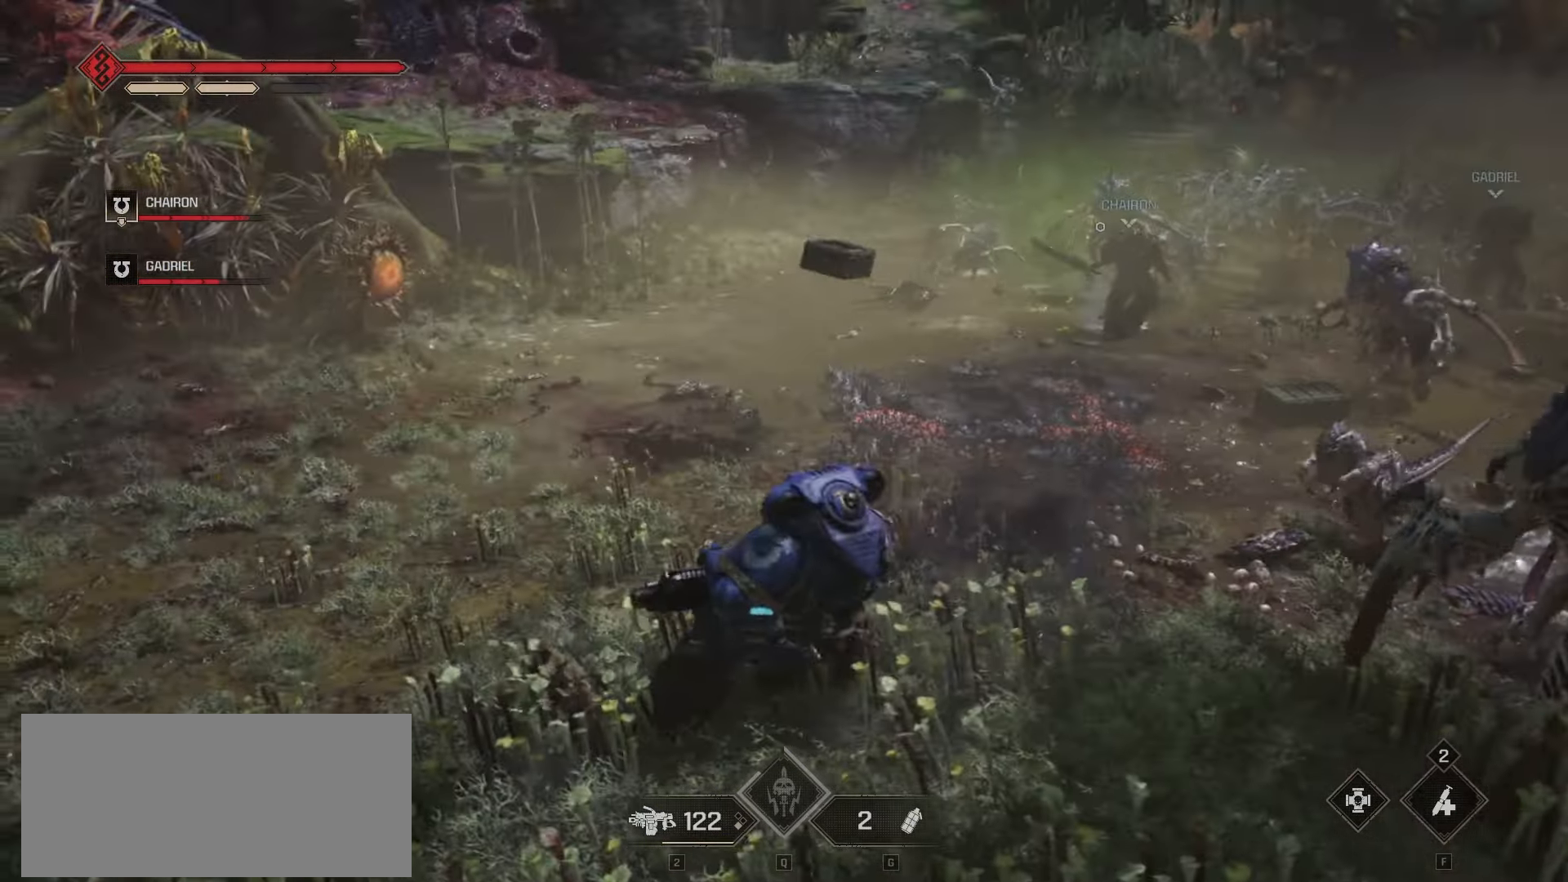
{"keys": ["a", "w"], "mouse": [], "events": [[16, "a", "up"], [33, "a", "down"]]}
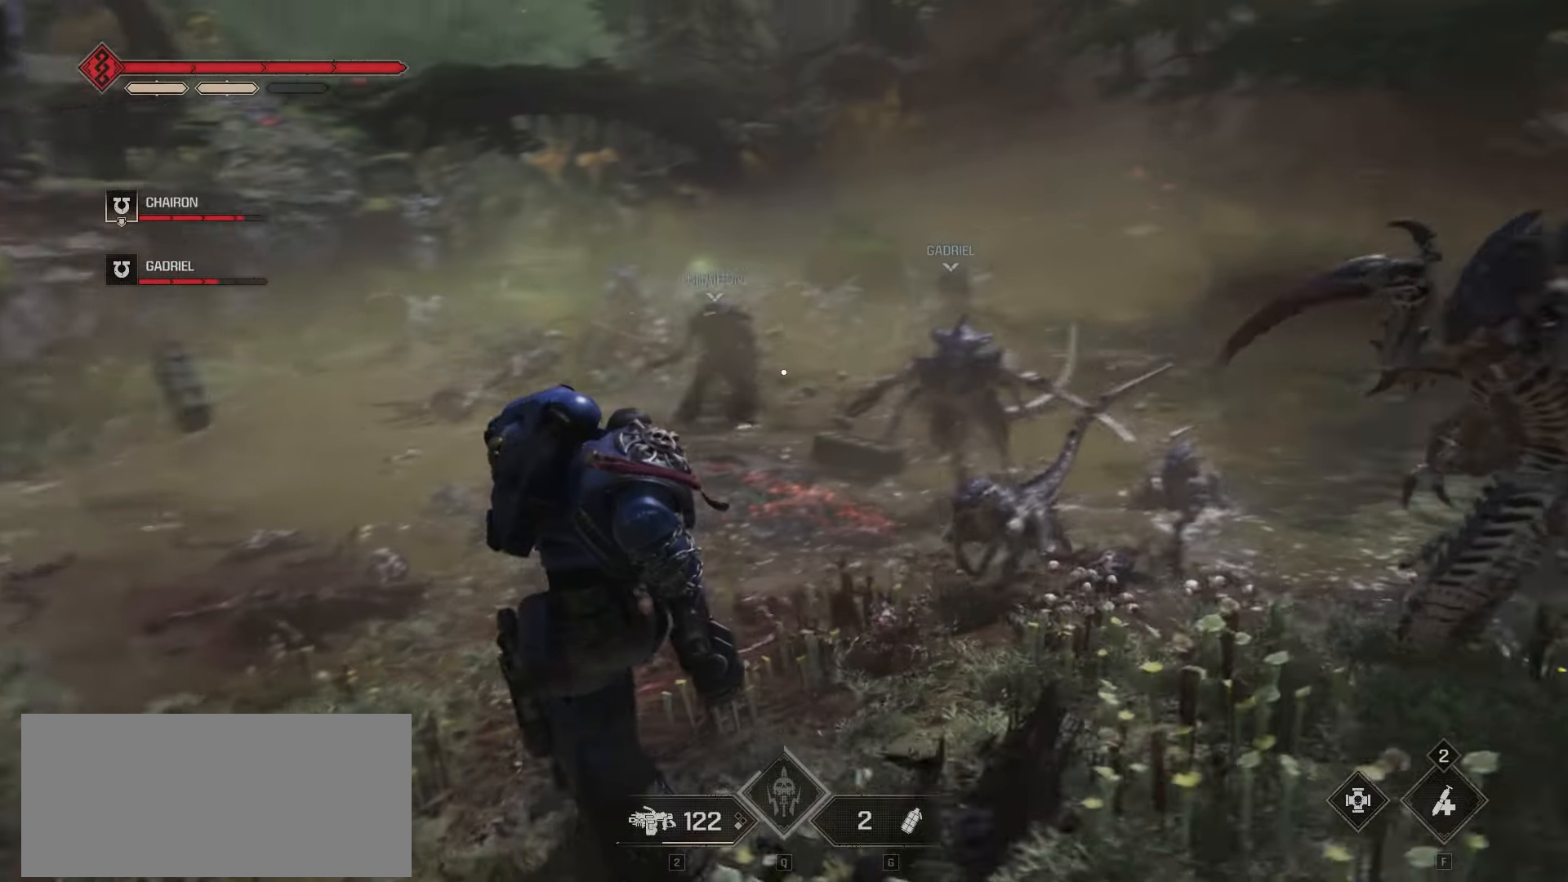
{"keys": ["a", "space", "w"], "mouse": [], "events": [[133, "space", "down"], [216, "space", "up"], [300, "space", "down"], [416, "space", "up"], [483, "space", "down"]]}
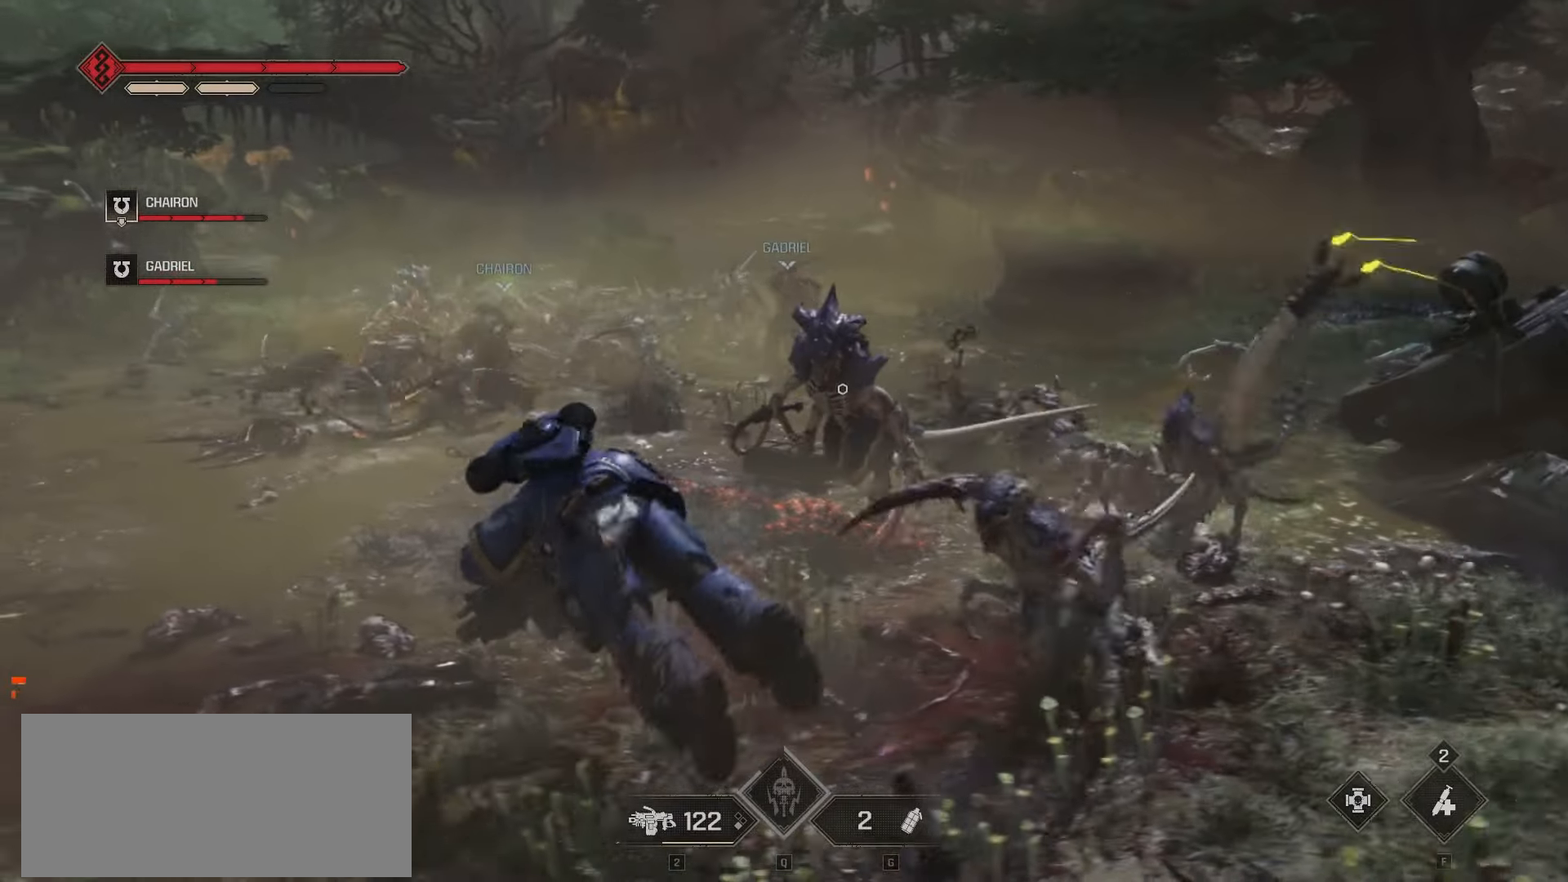
{"keys": ["s"], "mouse": ["left"], "events": [[16, "space", "up"], [116, "w", "up"], [300, "mouse_left", "down"], [300, "s", "down"], [466, "a", "up"]]}
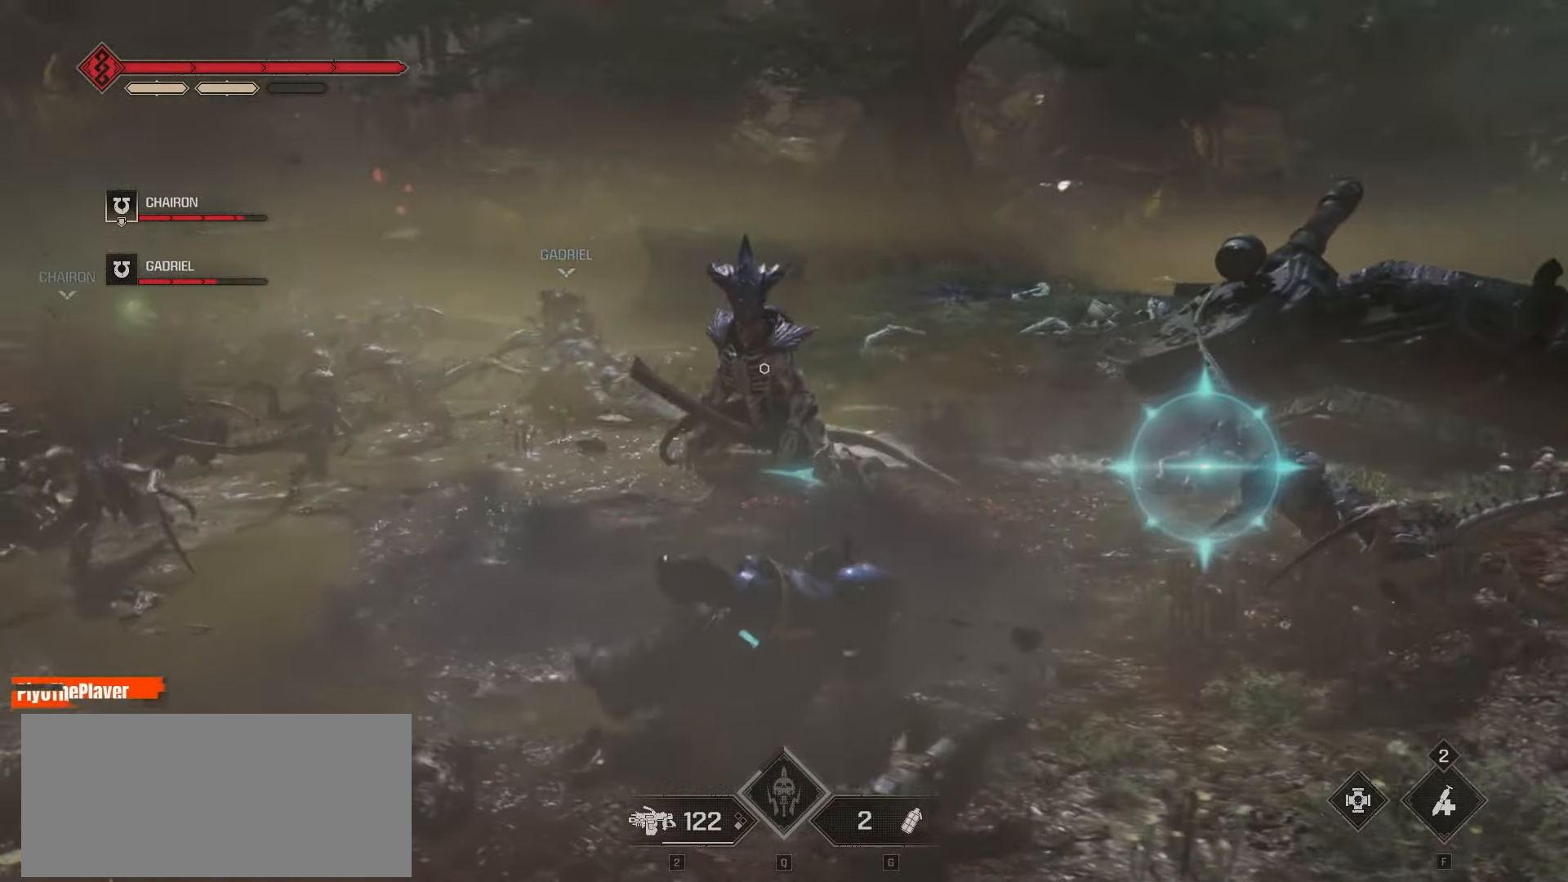
{"keys": [], "mouse": [], "events": [[183, "mouse_left", "up"], [500, "s", "up"]]}
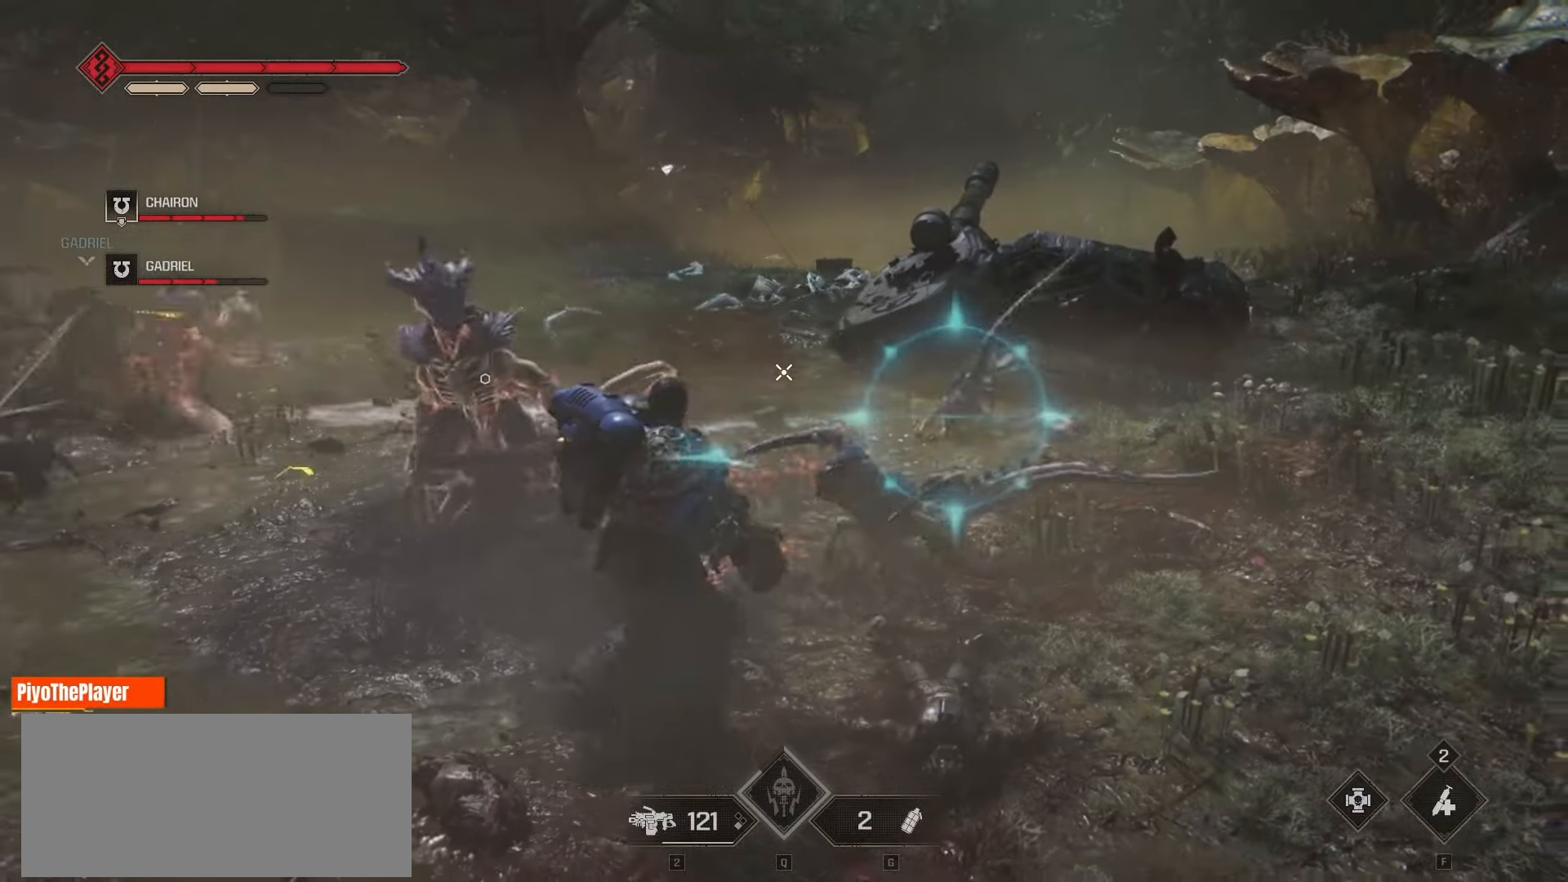
{"keys": [], "mouse": [], "events": []}
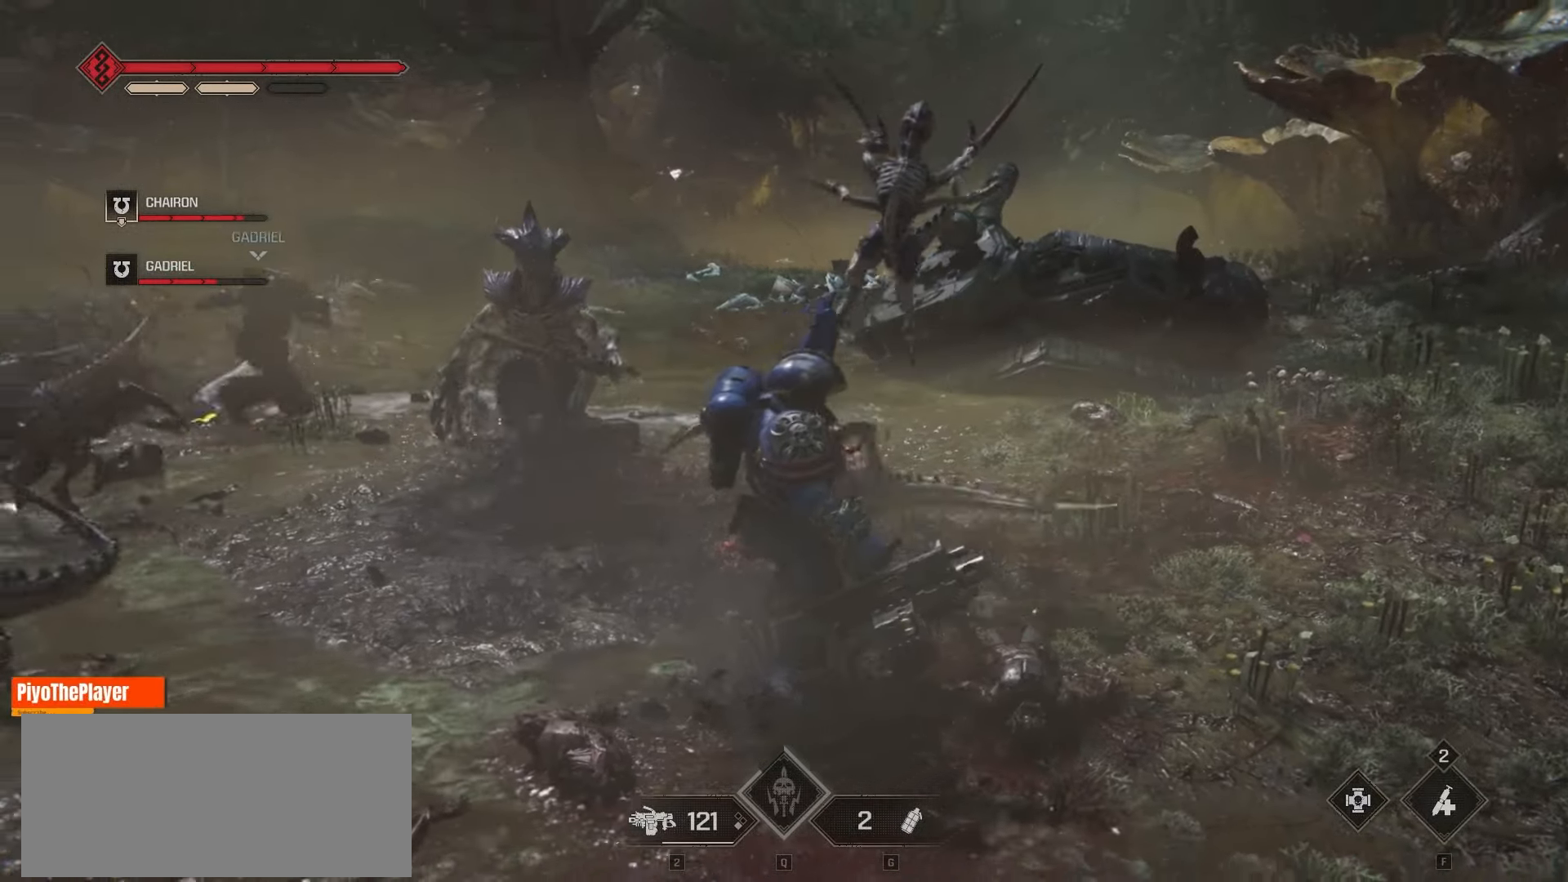
{"keys": [], "mouse": ["left"], "events": [[500, "mouse_left", "down"]]}
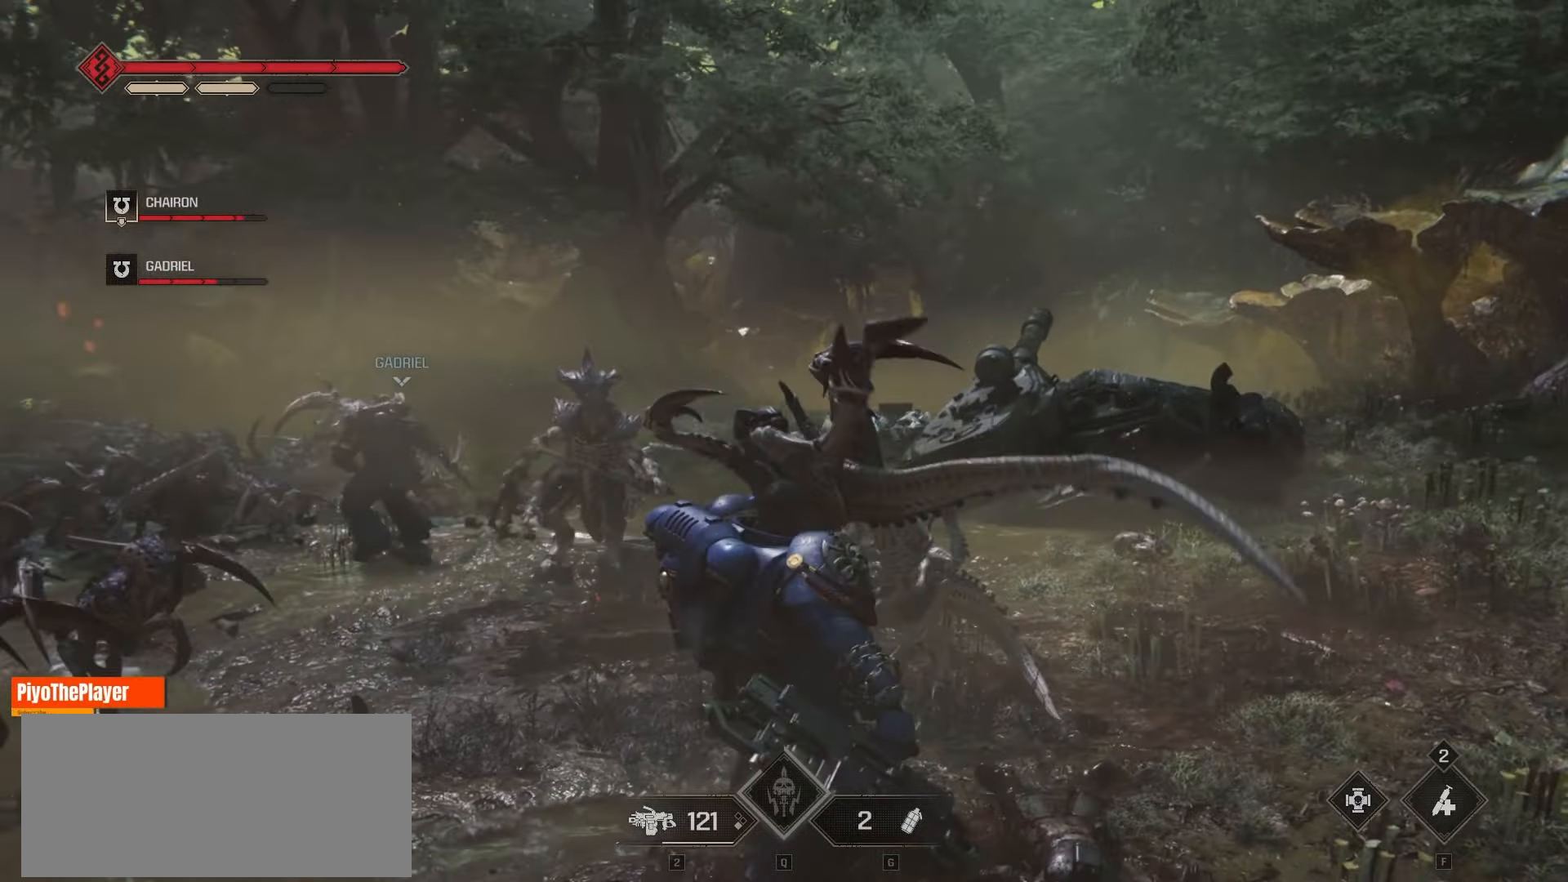
{"keys": [], "mouse": [], "events": [[150, "mouse_left", "up"], [266, "mouse_left", "down"], [333, "mouse_left", "up"]]}
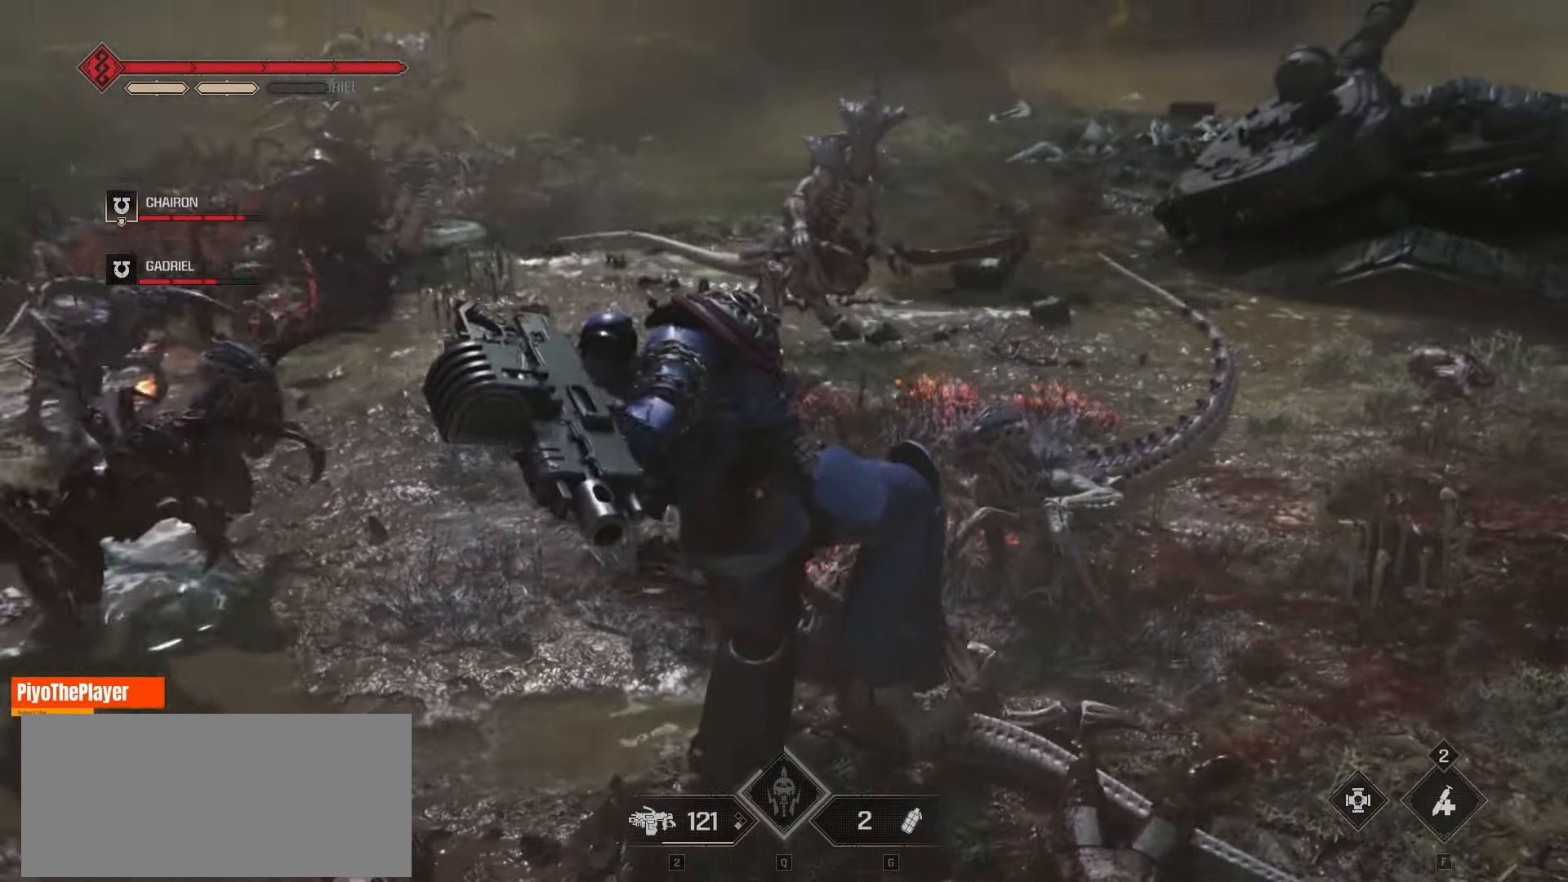
{"keys": [], "mouse": [], "events": []}
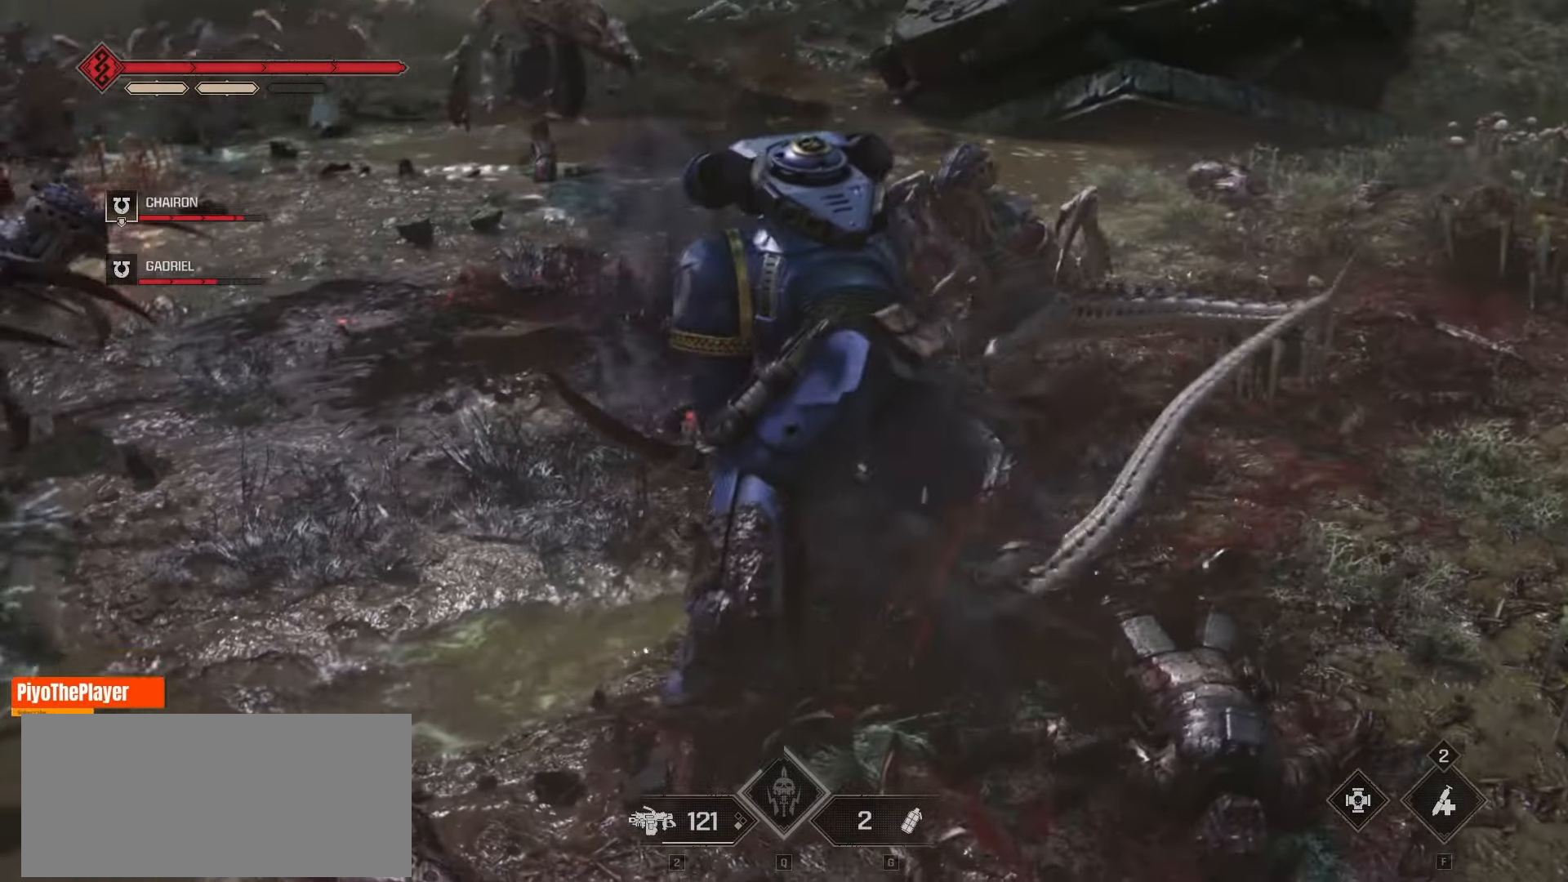
{"keys": [], "mouse": [], "events": []}
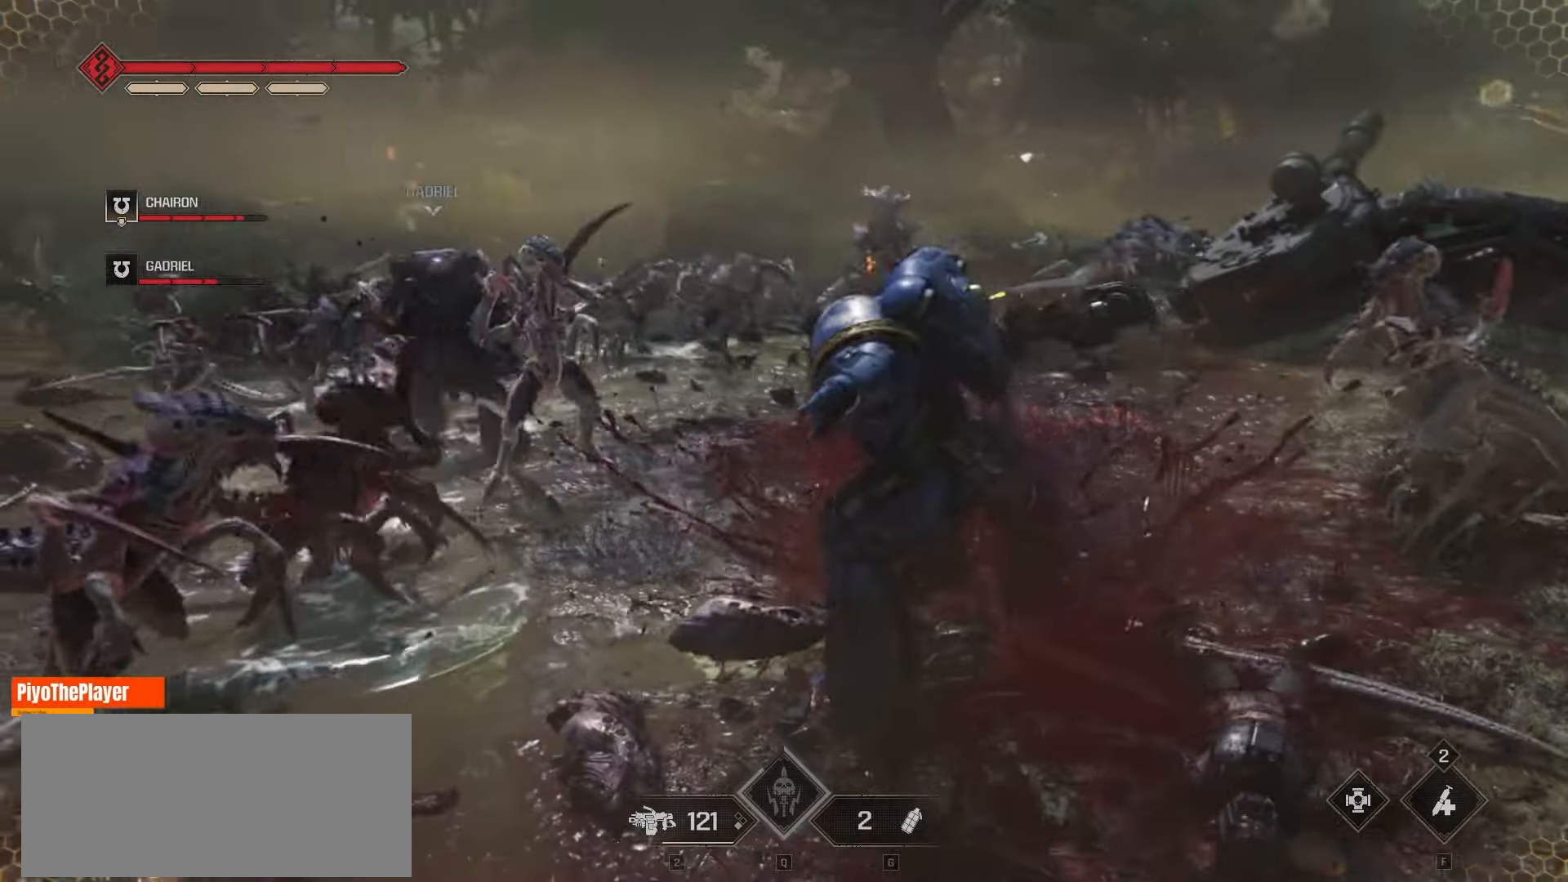
{"keys": [], "mouse": [], "events": []}
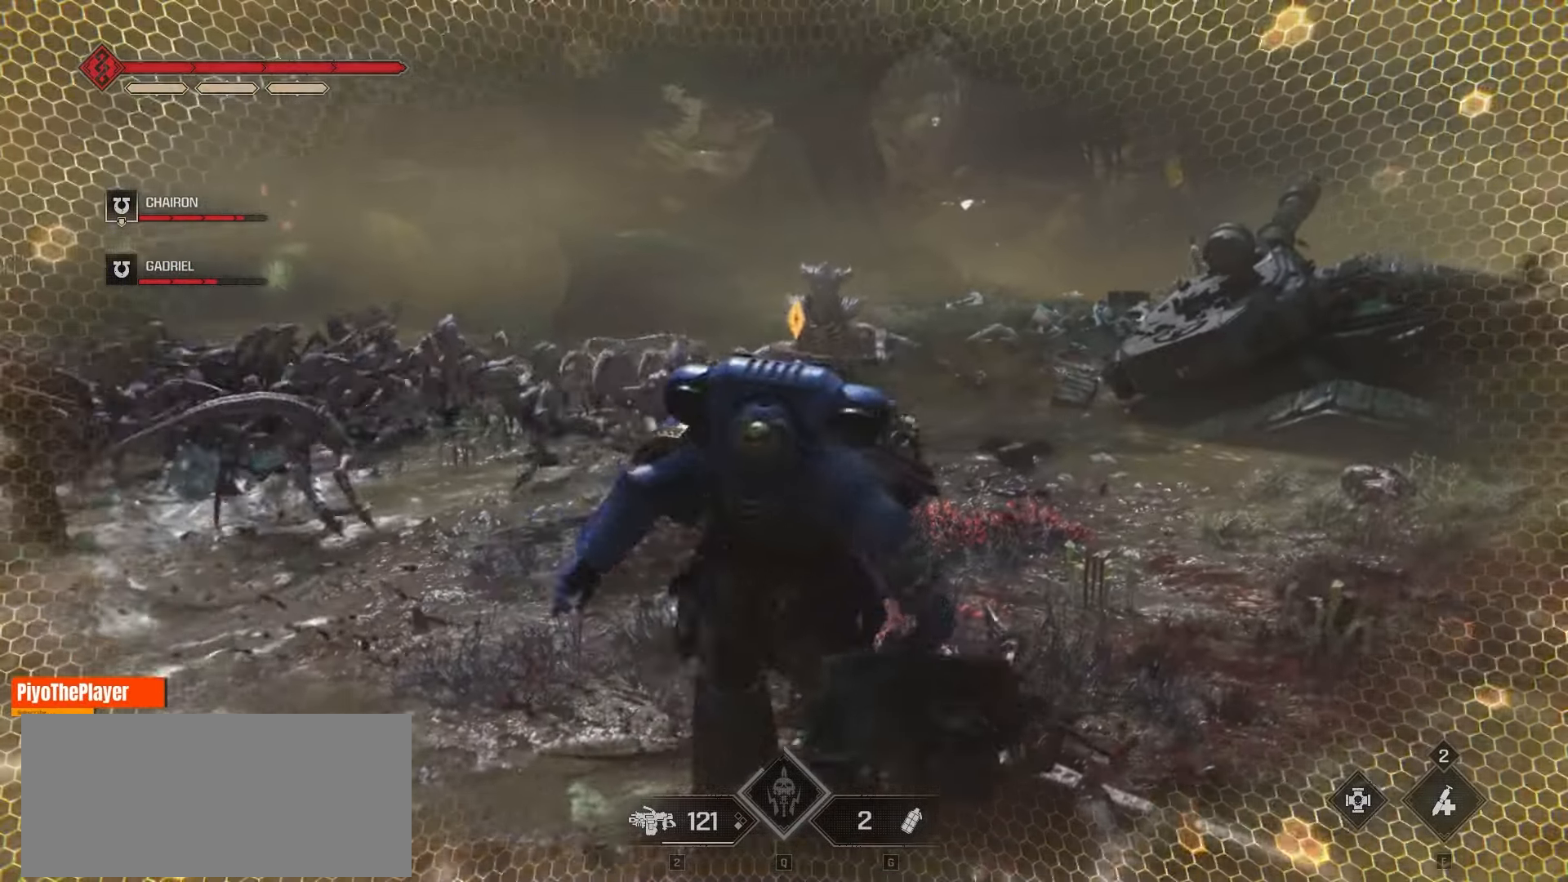
{"keys": [], "mouse": [], "events": []}
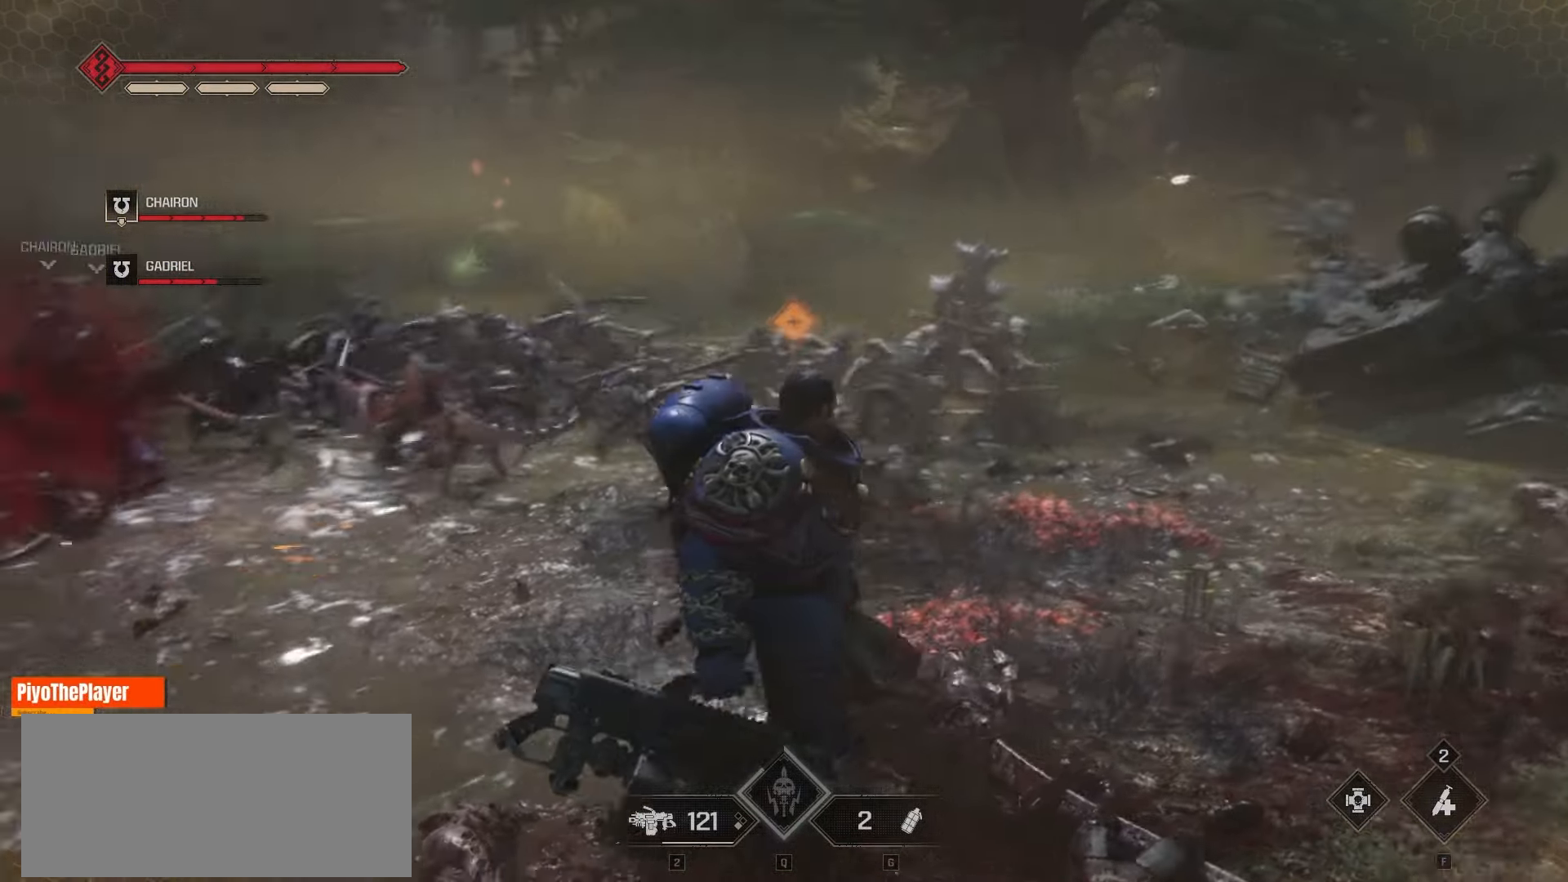
{"keys": [], "mouse": [], "events": []}
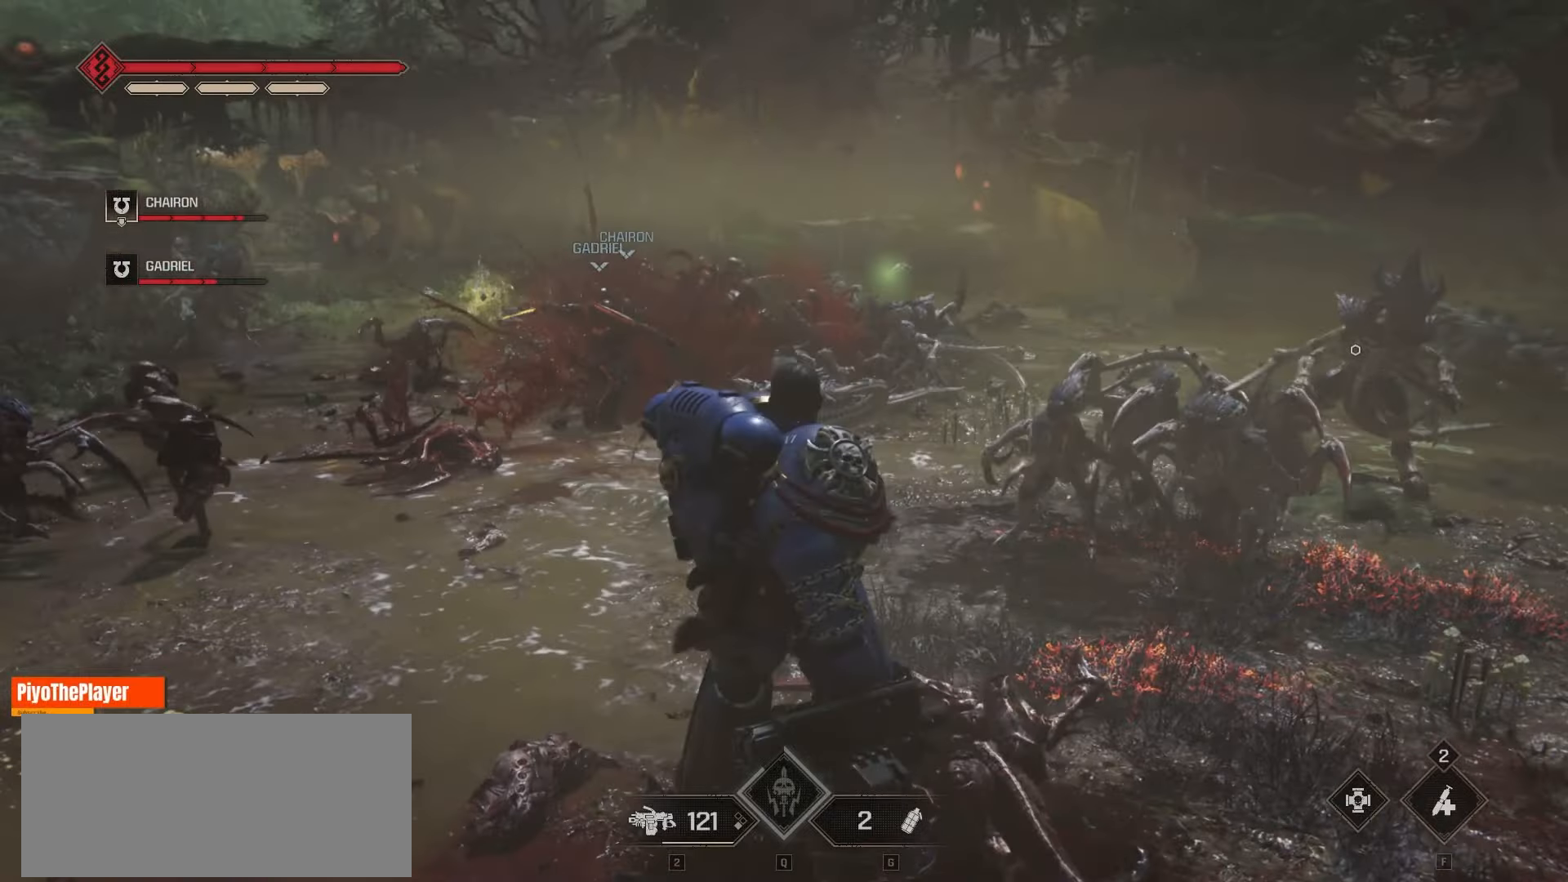
{"keys": ["s"], "mouse": [], "events": [[433, "s", "down"]]}
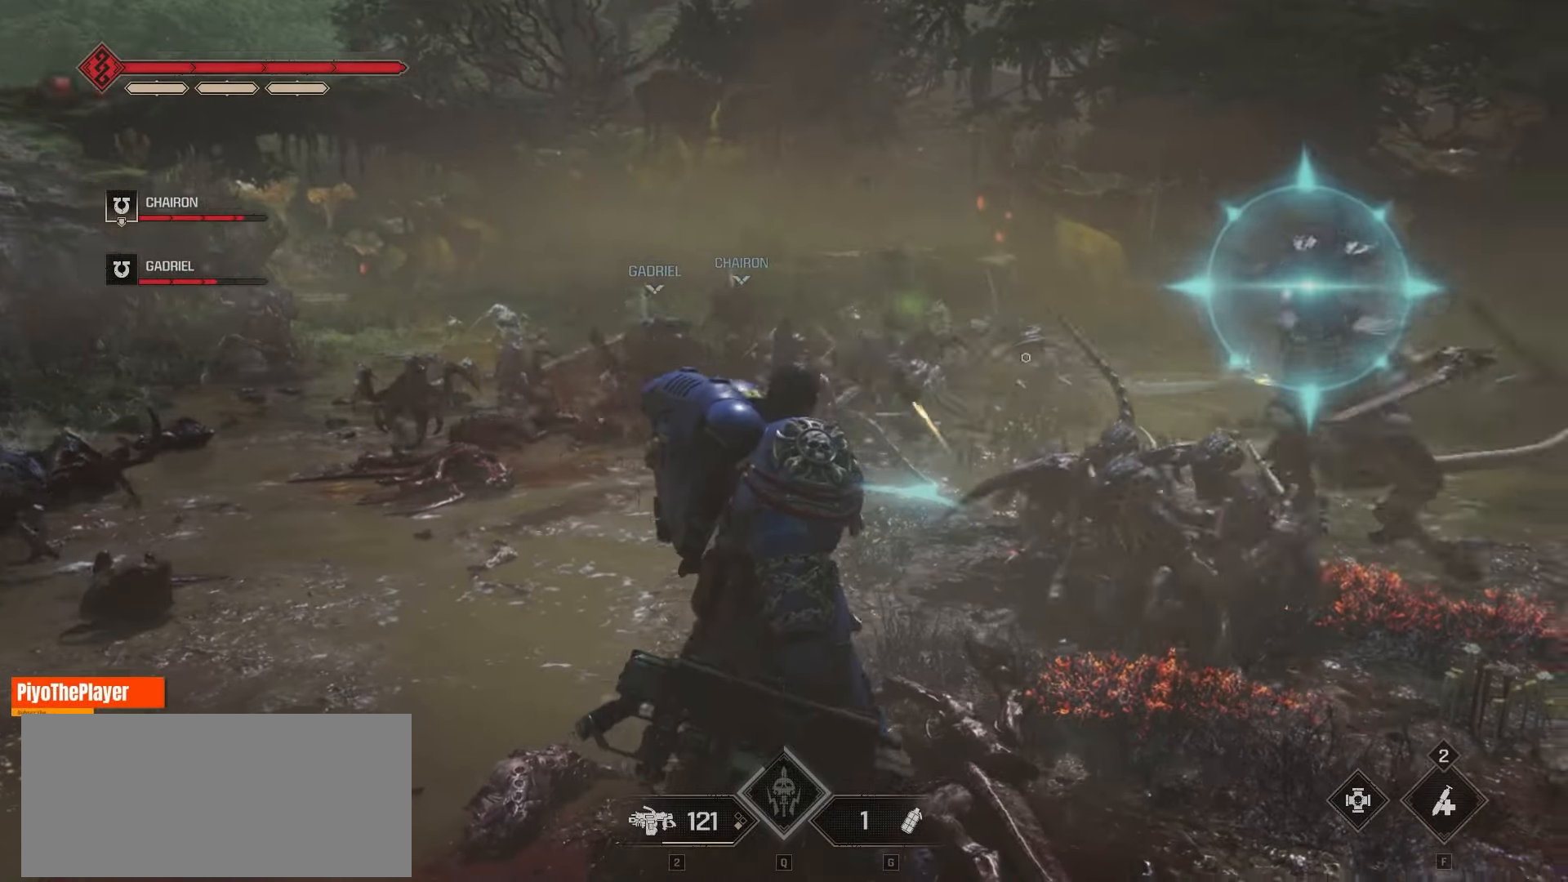
{"keys": [], "mouse": [], "events": [[133, "mouse_left", "down"], [233, "mouse_left", "up"], [383, "s", "up"]]}
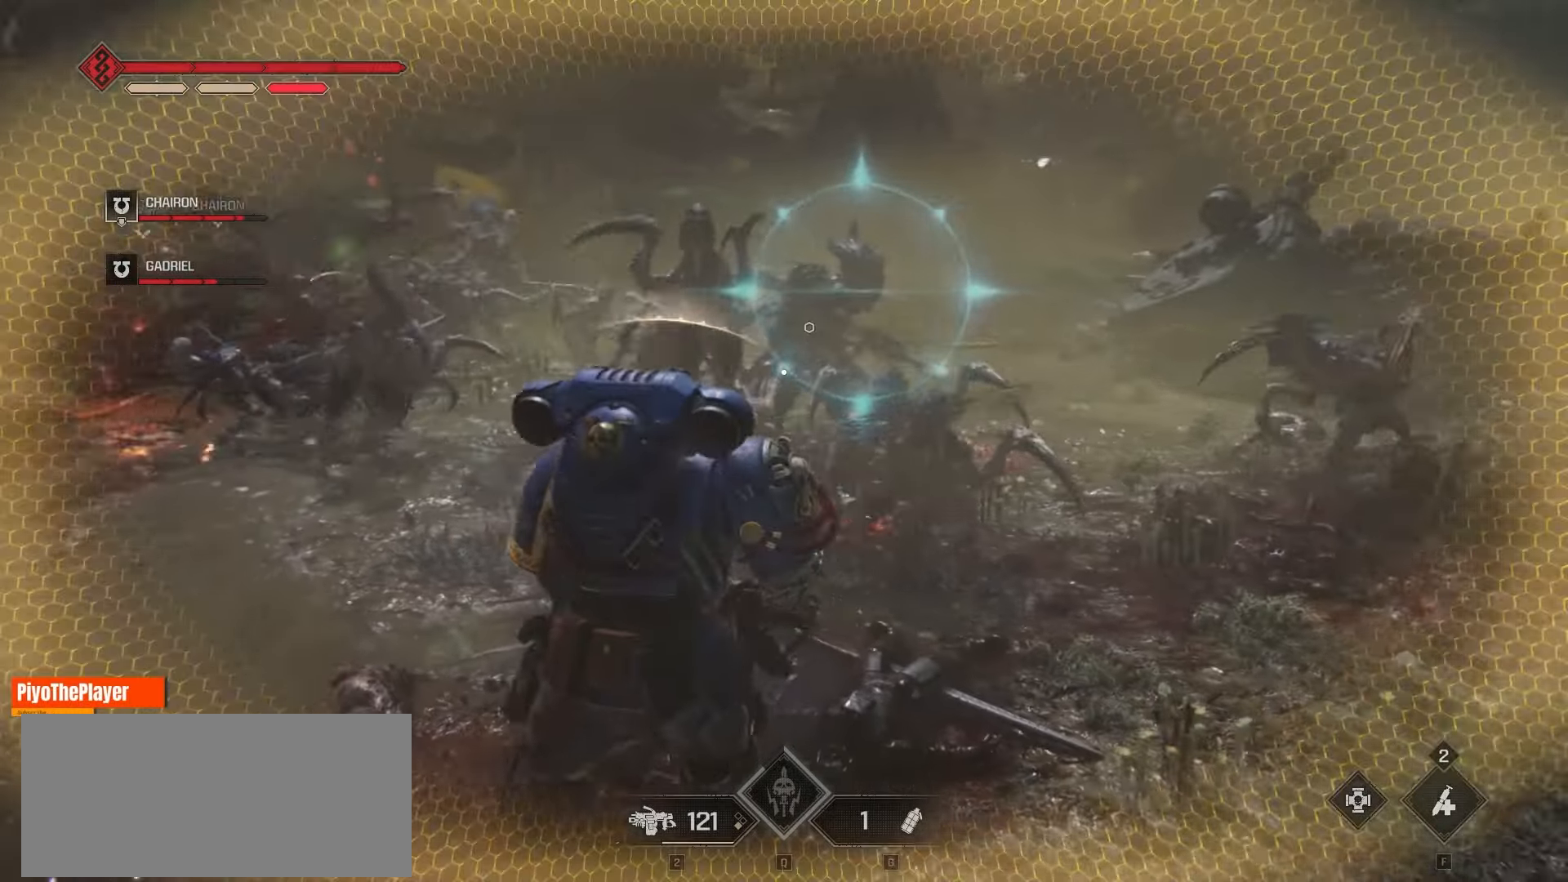
{"keys": [], "mouse": [], "events": []}
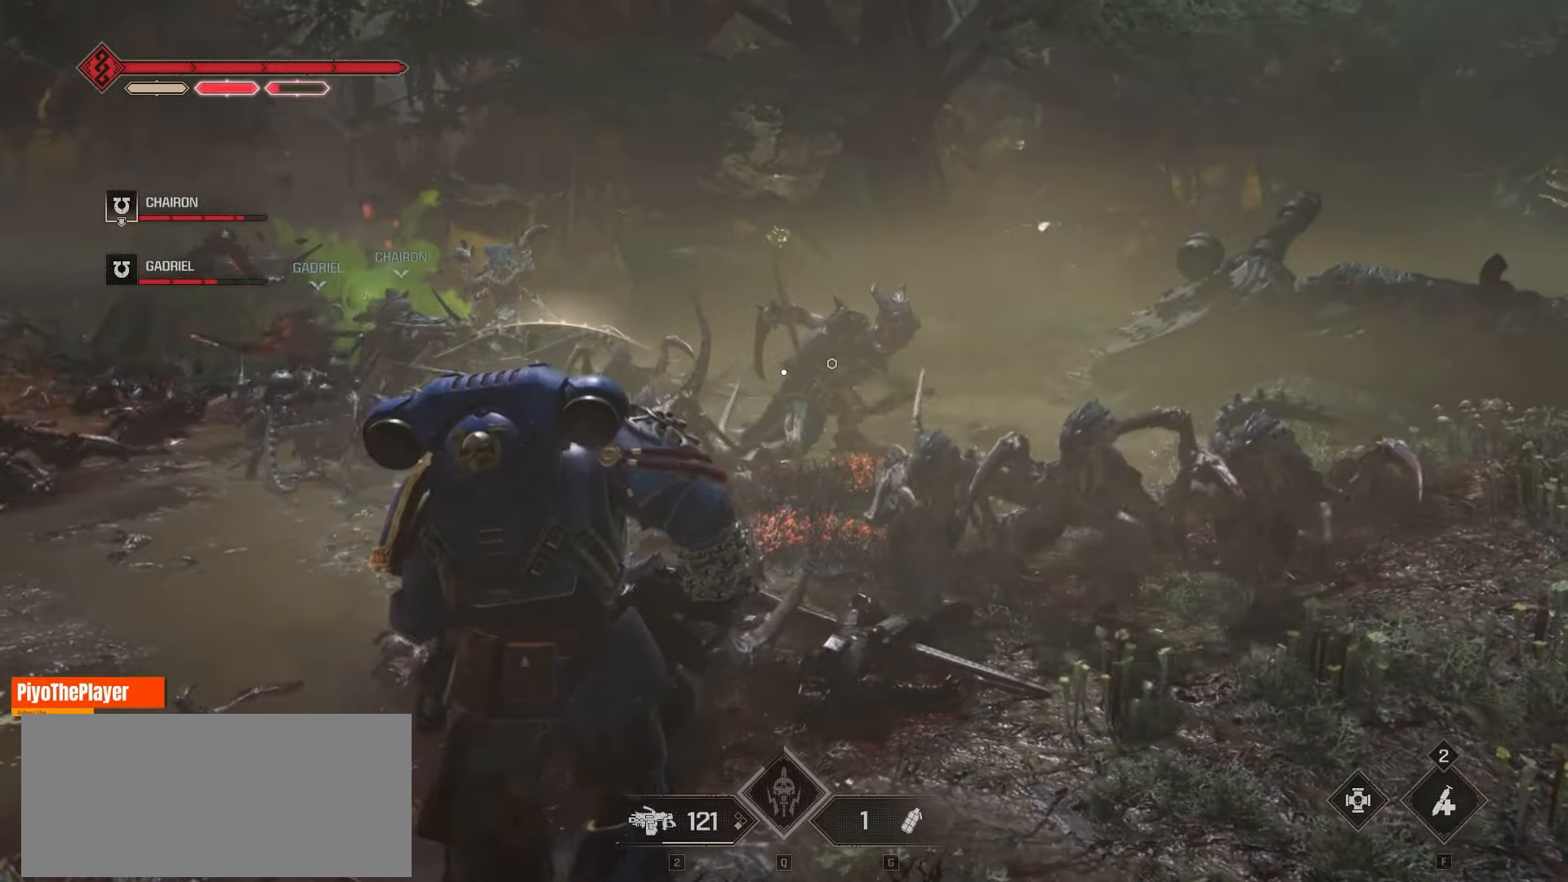
{"keys": [], "mouse": [], "events": [[350, "mouse_left", "down"], [433, "mouse_left", "up"]]}
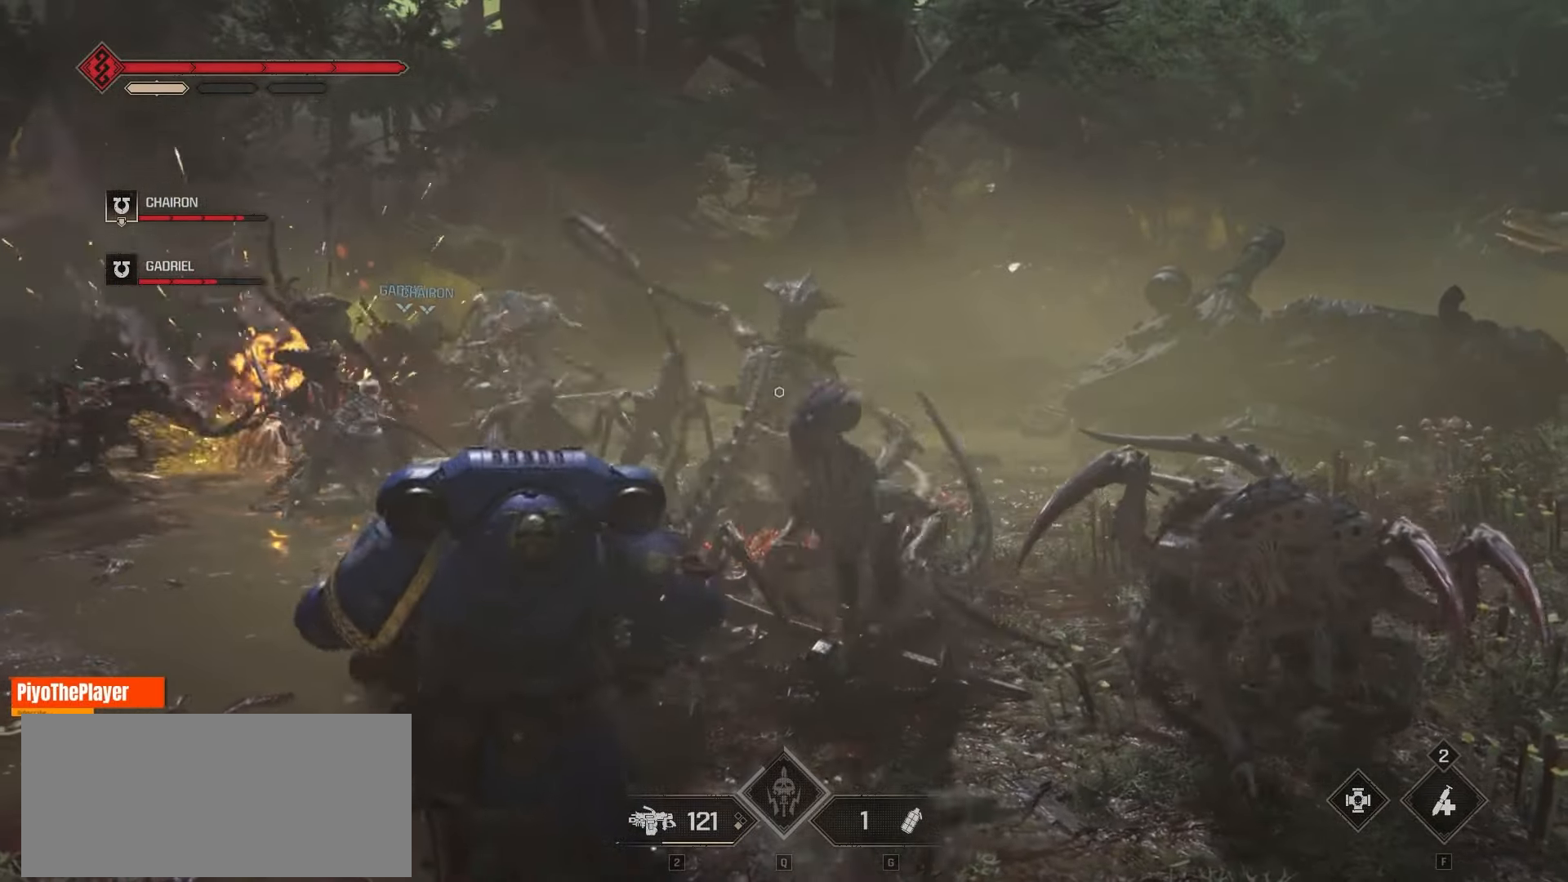
{"keys": [], "mouse": ["left"], "events": [[16, "mouse_left", "down"], [116, "mouse_left", "up"], [166, "mouse_left", "down"], [250, "mouse_left", "up"], [316, "mouse_left", "down"], [416, "mouse_left", "up"], [466, "mouse_left", "down"]]}
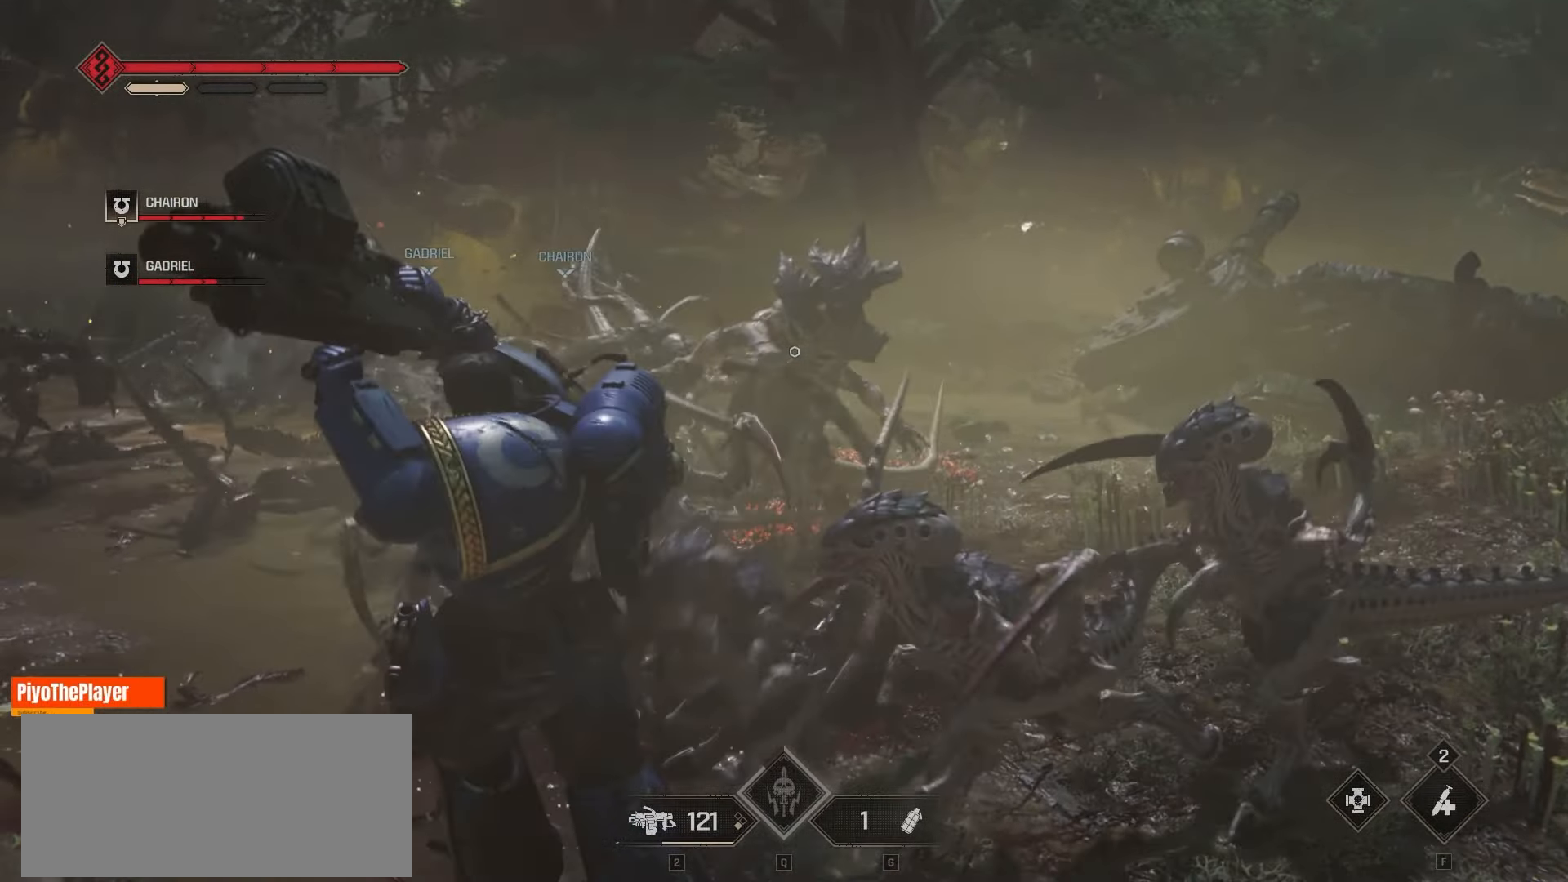
{"keys": [], "mouse": [], "events": [[50, "mouse_left", "up"], [116, "mouse_left", "down"], [183, "mouse_left", "up"], [200, "mouse_right", "down"], [316, "mouse_right", "up"], [383, "mouse_right", "down"], [466, "mouse_right", "up"]]}
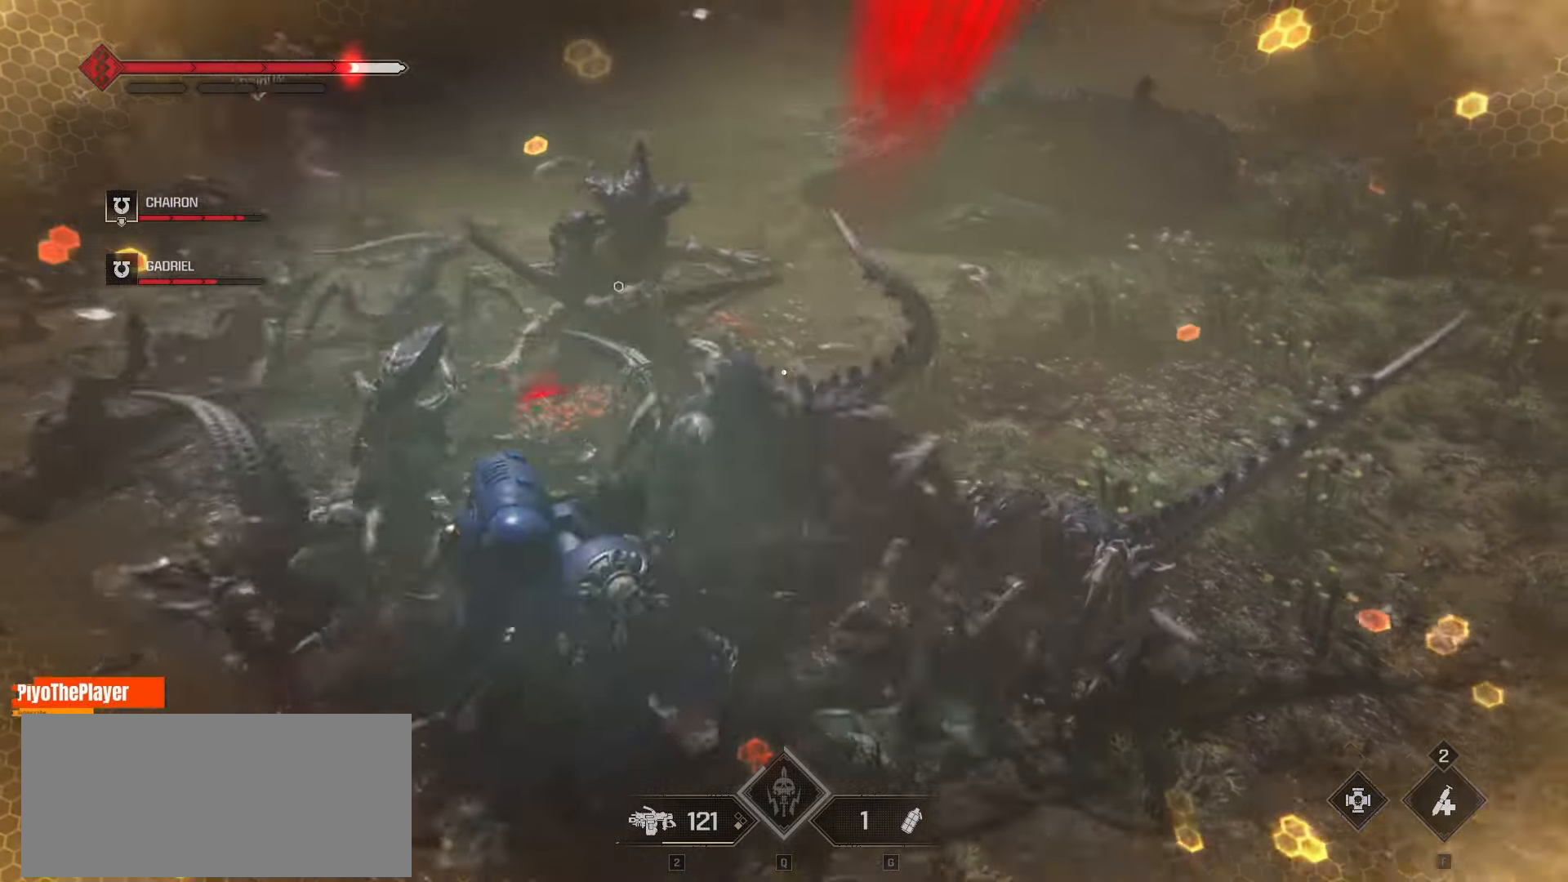
{"keys": ["w"], "mouse": ["right"], "events": [[16, "mouse_right", "down"], [116, "mouse_right", "up"], [133, "w", "down"], [183, "mouse_right", "down"], [250, "mouse_right", "up"], [316, "d", "down"], [333, "mouse_right", "down"], [416, "mouse_right", "up"], [466, "d", "up"], [500, "mouse_right", "down"]]}
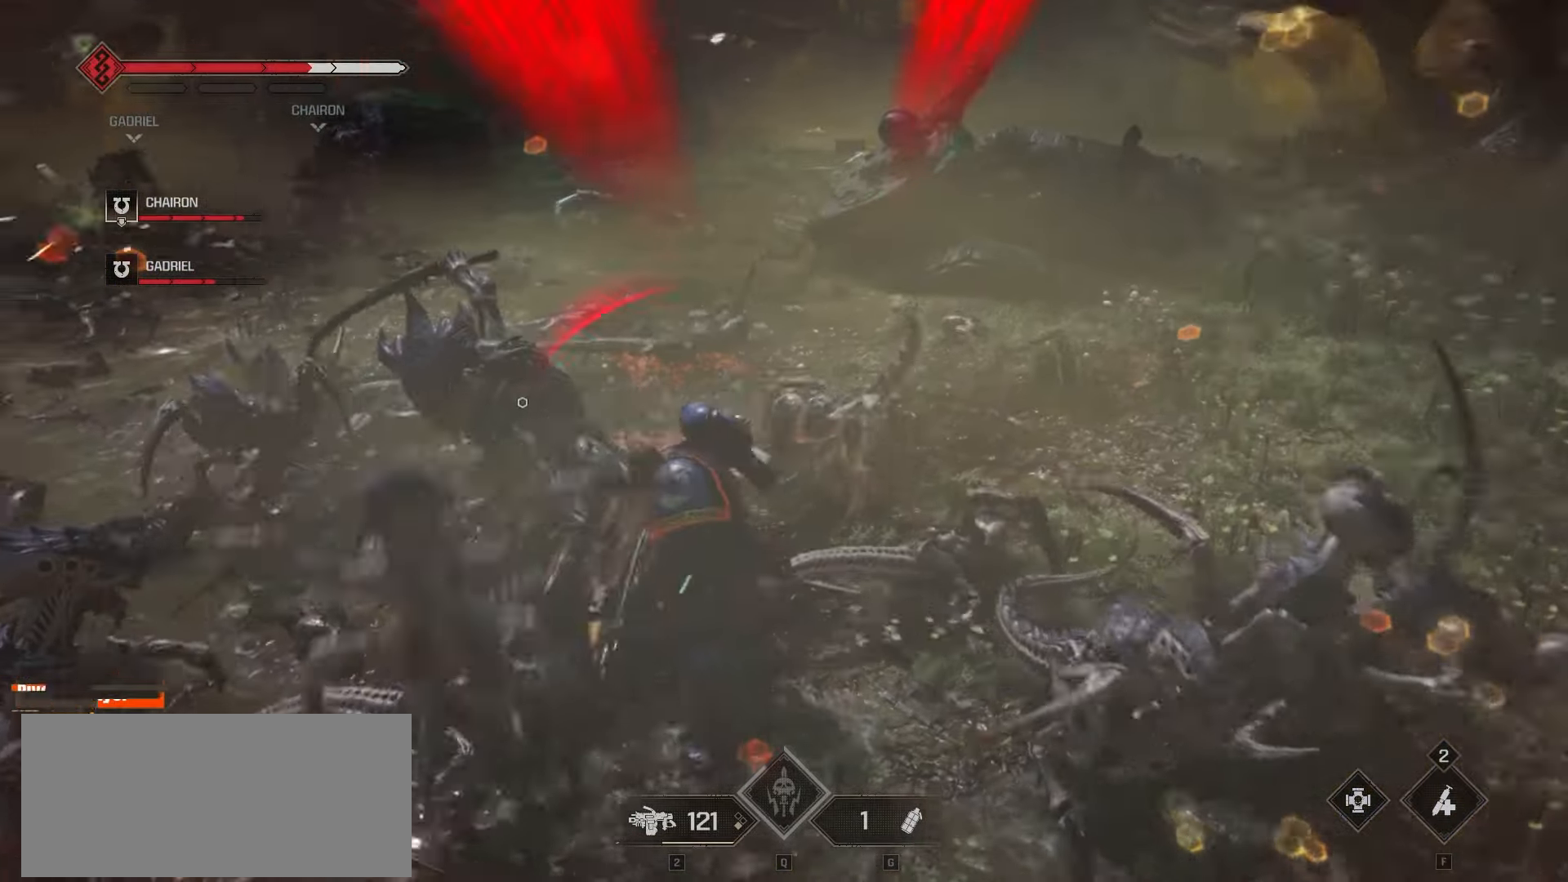
{"keys": ["d"], "mouse": ["right"], "events": [[33, "d", "down"], [66, "mouse_right", "up"], [166, "mouse_right", "down"], [183, "d", "up"], [250, "mouse_right", "up"], [266, "d", "down"], [350, "d", "up"], [350, "mouse_right", "down"], [383, "d", "down"], [383, "mouse_right", "up"], [400, "w", "up"], [466, "mouse_right", "down"]]}
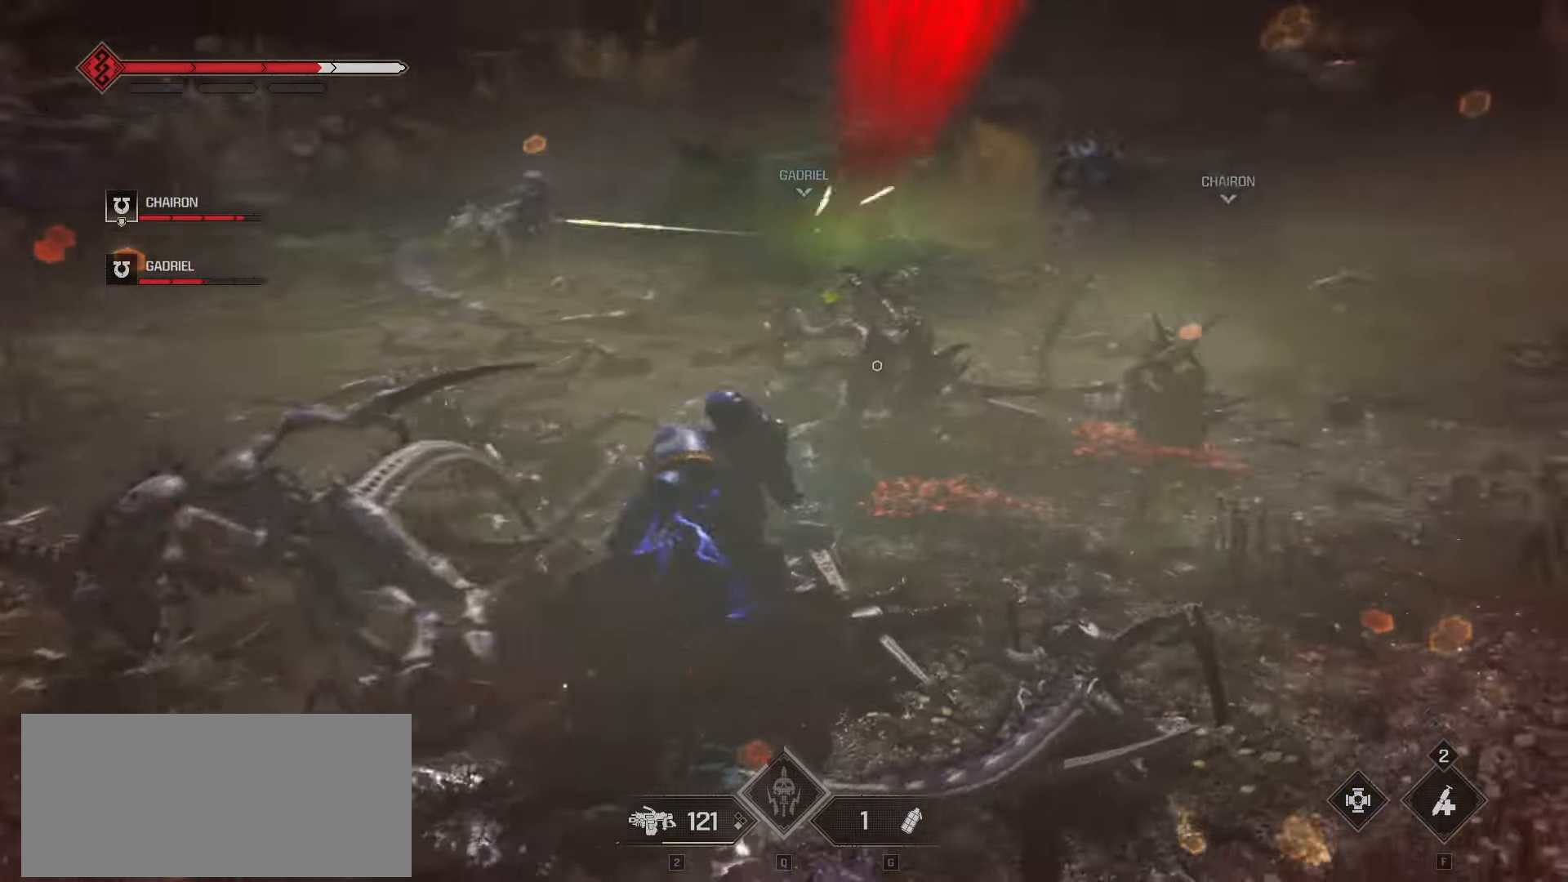
{"keys": ["w"], "mouse": [], "events": [[33, "w", "down"], [83, "mouse_right", "up"], [100, "d", "up"], [166, "mouse_right", "down"], [200, "d", "down"], [250, "mouse_right", "up"], [266, "d", "up"], [366, "d", "down"], [366, "mouse_right", "down"], [433, "d", "up"], [433, "mouse_right", "up"]]}
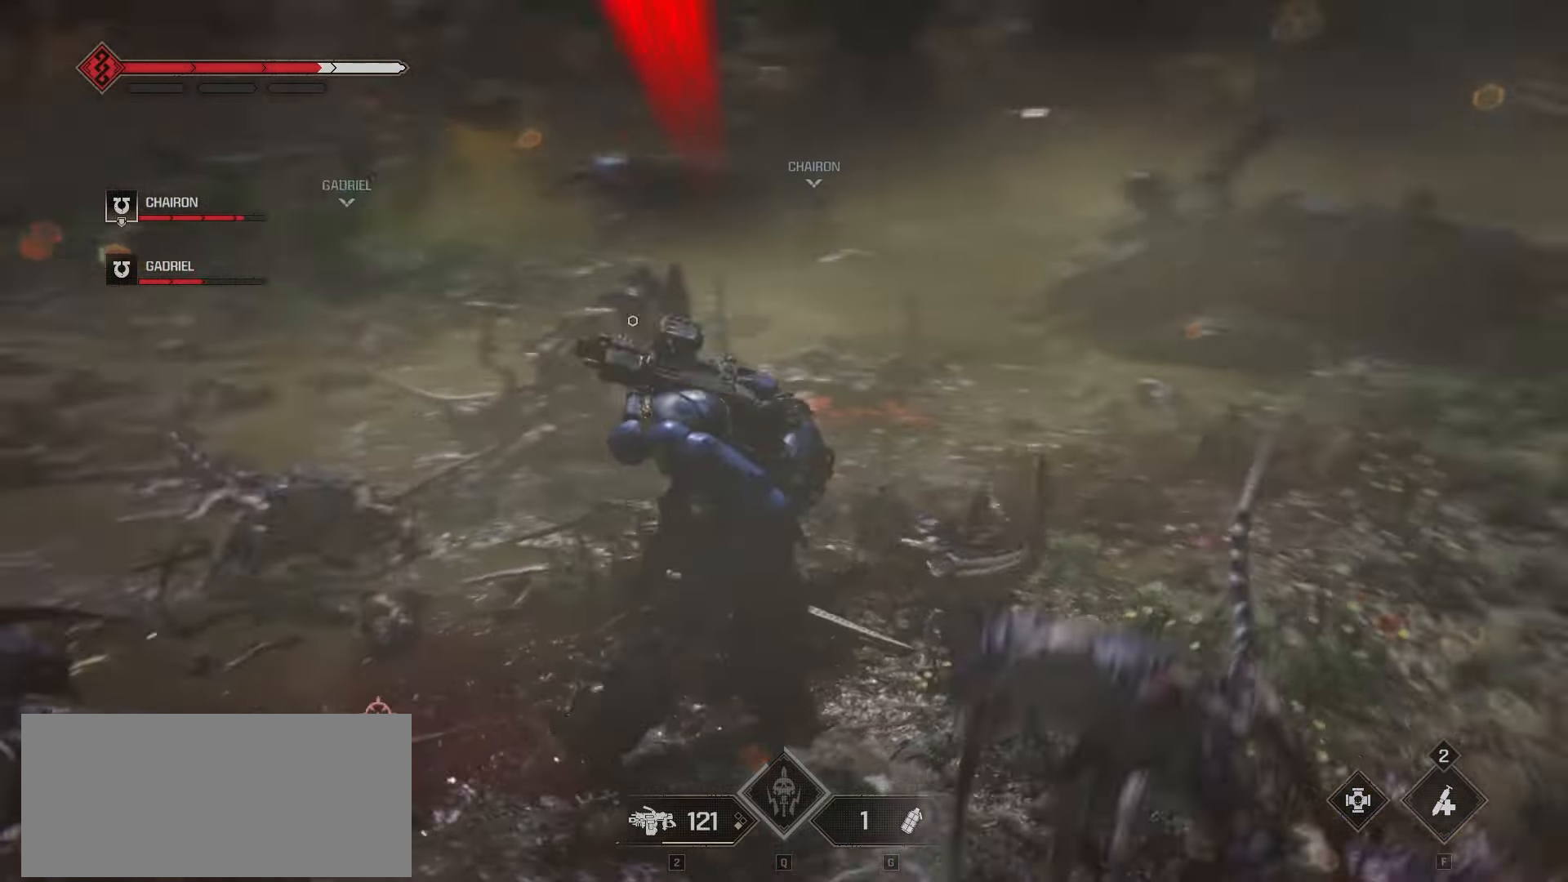
{"keys": ["d", "w"], "mouse": ["right"], "events": [[50, "mouse_right", "down"], [150, "mouse_right", "up"], [266, "d", "down"], [300, "mouse_right", "down"], [350, "mouse_right", "up"], [466, "mouse_right", "down"]]}
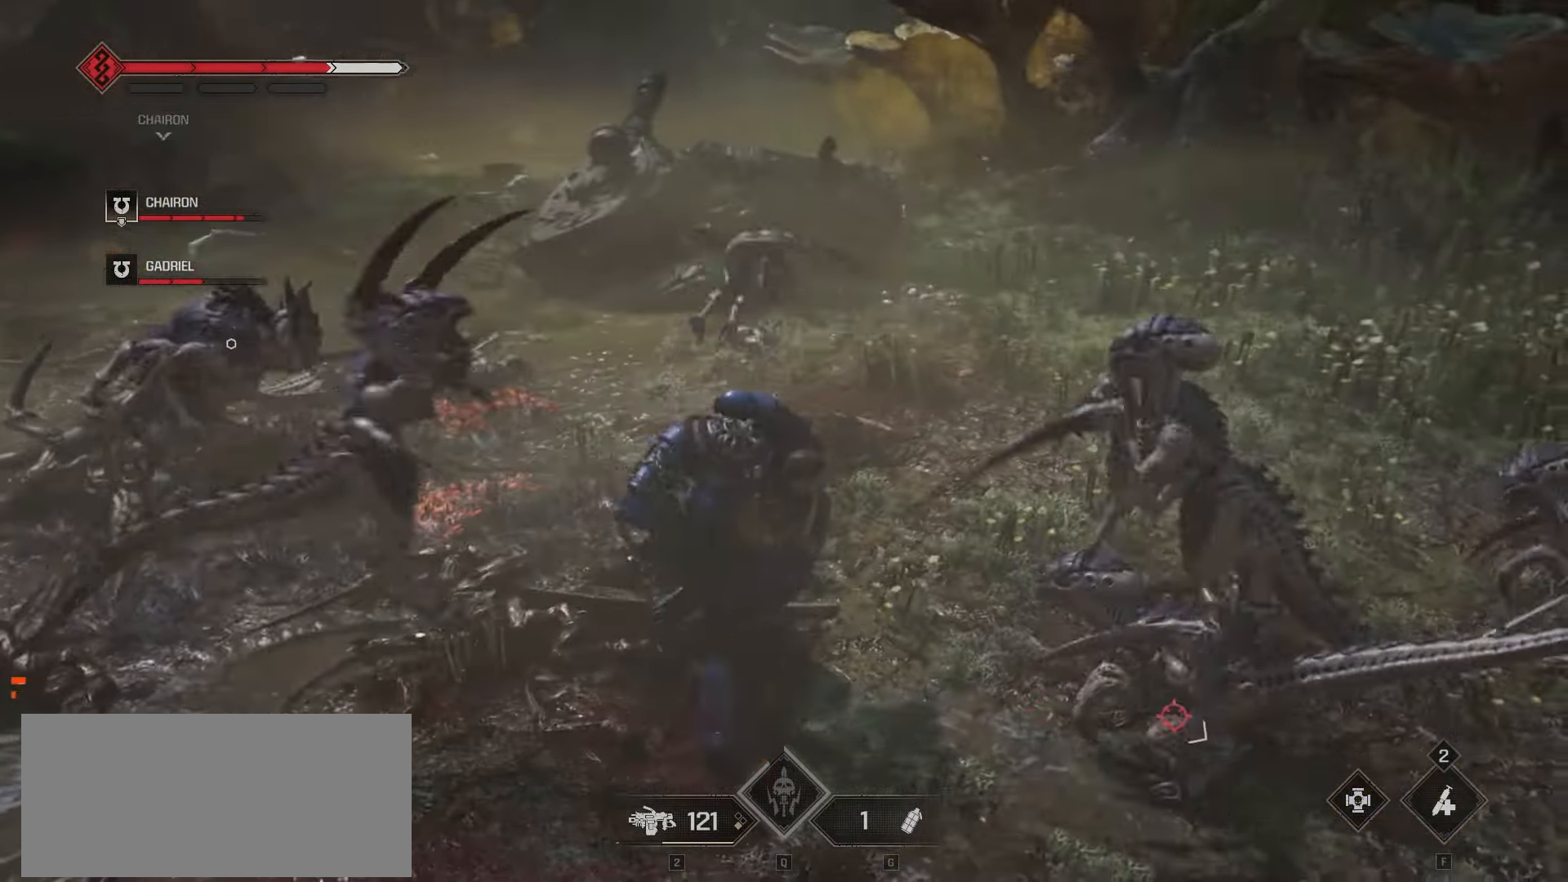
{"keys": ["a", "space", "w"], "mouse": [], "events": [[66, "mouse_right", "up"], [150, "mouse_right", "down"], [250, "mouse_right", "up"], [283, "a", "down"], [300, "d", "up"], [333, "mouse_right", "down"], [416, "space", "down"], [450, "a", "up"], [466, "mouse_right", "up"], [483, "a", "down"]]}
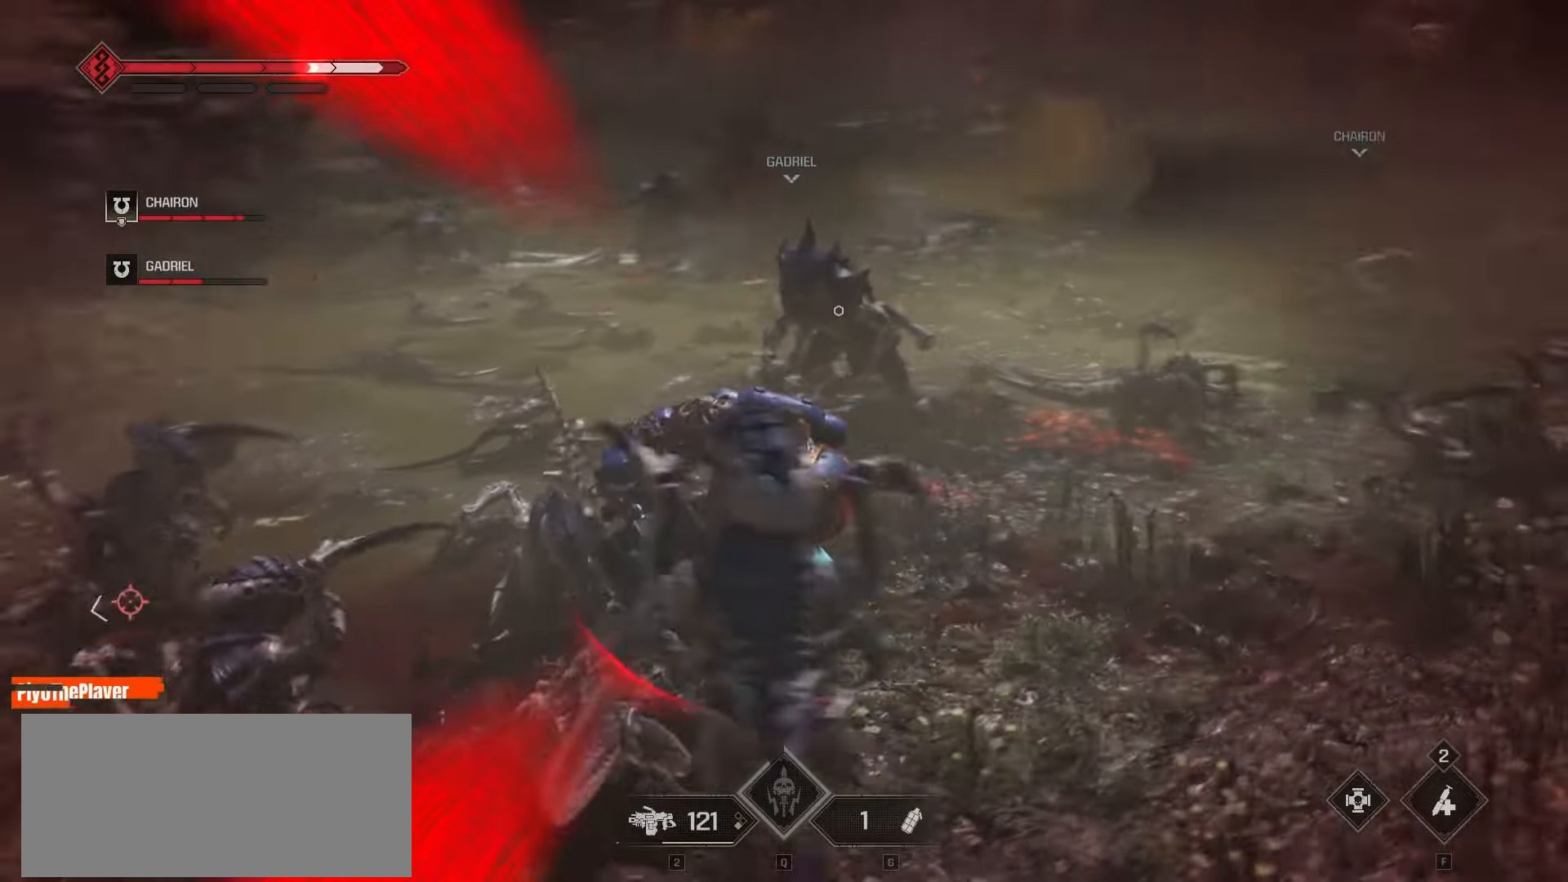
{"keys": ["a", "space", "w"], "mouse": ["right"], "events": [[16, "space", "up"], [50, "mouse_right", "down"], [66, "space", "down"], [66, "w", "up"], [150, "mouse_right", "up"], [183, "w", "down"], [200, "a", "up"], [250, "mouse_right", "down"], [283, "space", "up"], [283, "w", "up"], [350, "space", "down"], [383, "mouse_right", "up"], [400, "a", "down"], [450, "mouse_right", "down"], [500, "w", "down"]]}